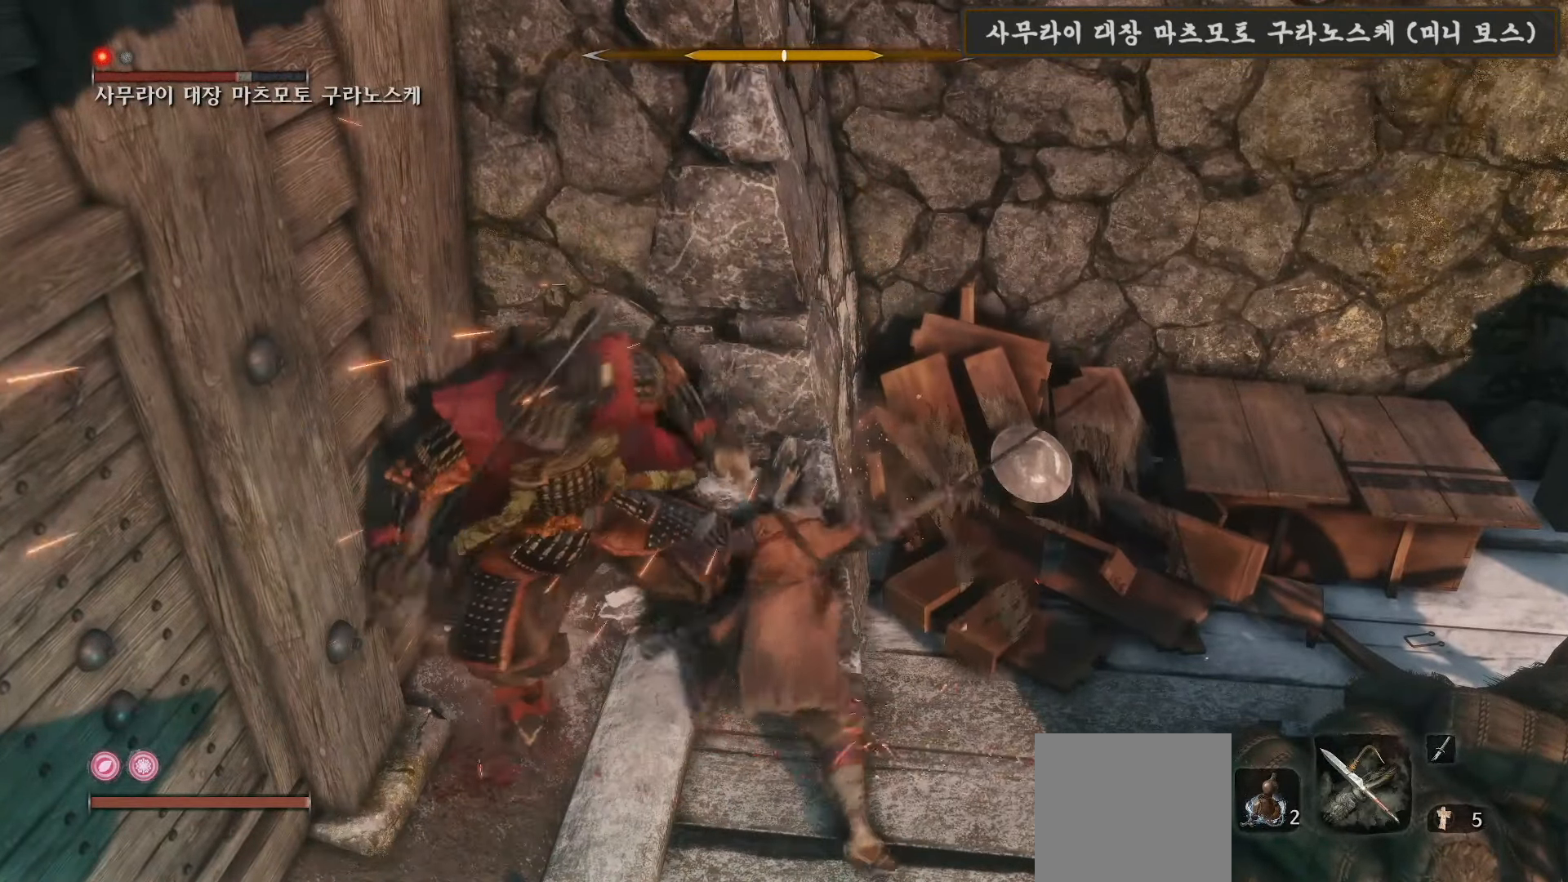
Gameplay with a controller (Xbox layout); each line is a JSON object with the inputs held at the frame after it. "events" lists button and stick changes between this image and that frame as [ms after this image, input, new state], when the widget could be followed in between.
{"buttons": ["R1"], "left_stick": "up", "right_stick": "center", "events": [[17, "R1", "down"], [117, "R1", "up"], [217, "R1", "down"], [317, "R1", "up"], [417, "R1", "down"]]}
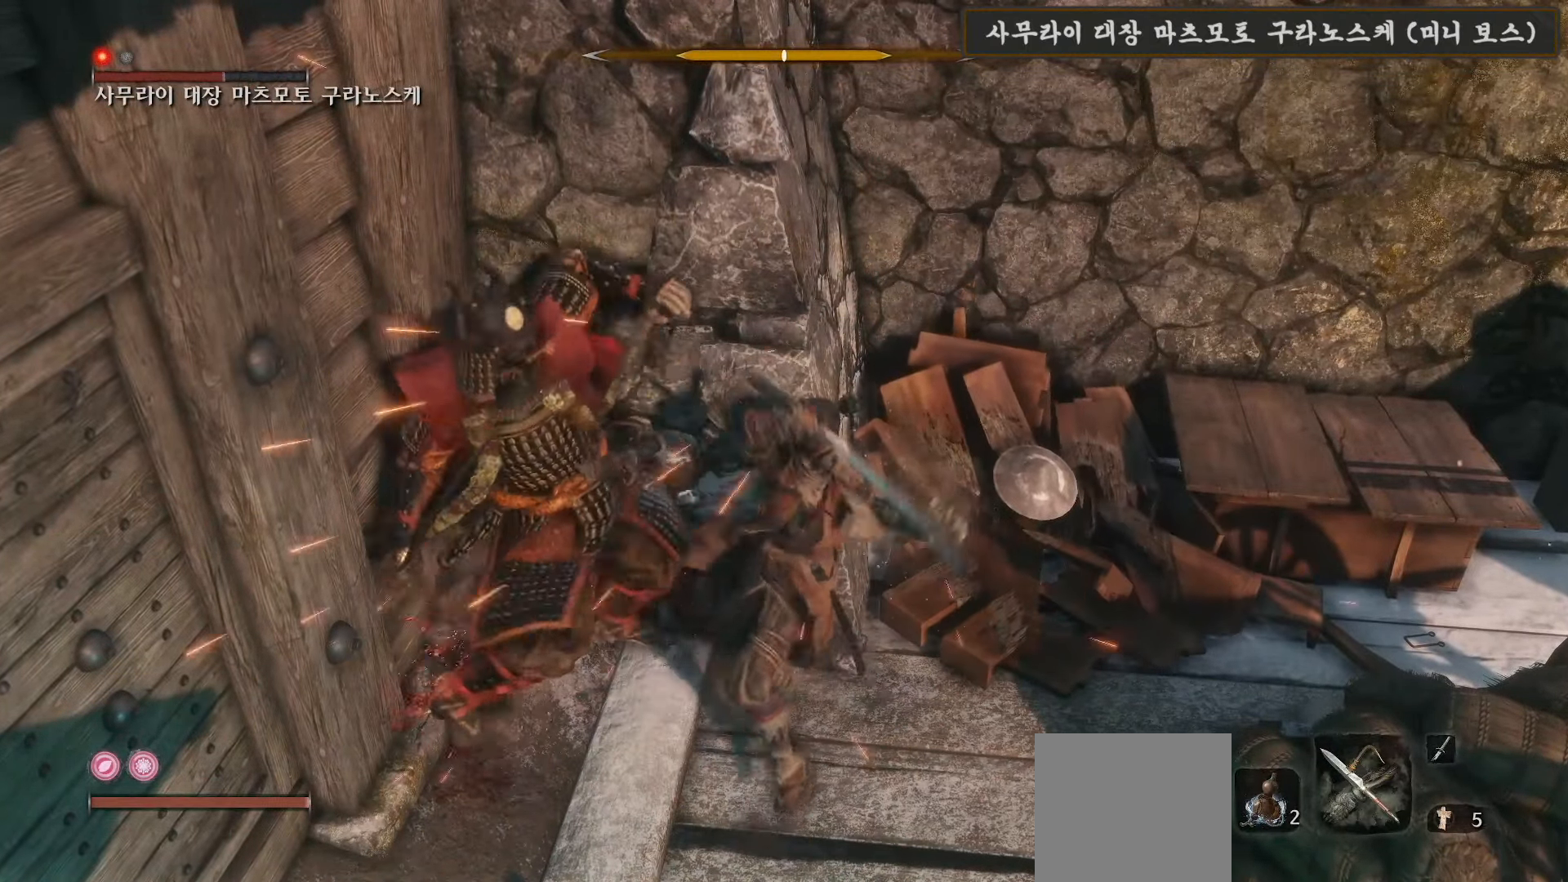
{"buttons": [], "left_stick": "up", "right_stick": "center", "events": [[33, "R1", "up"], [133, "R1", "down"], [217, "R1", "up"], [317, "R1", "down"], [433, "R1", "up"]]}
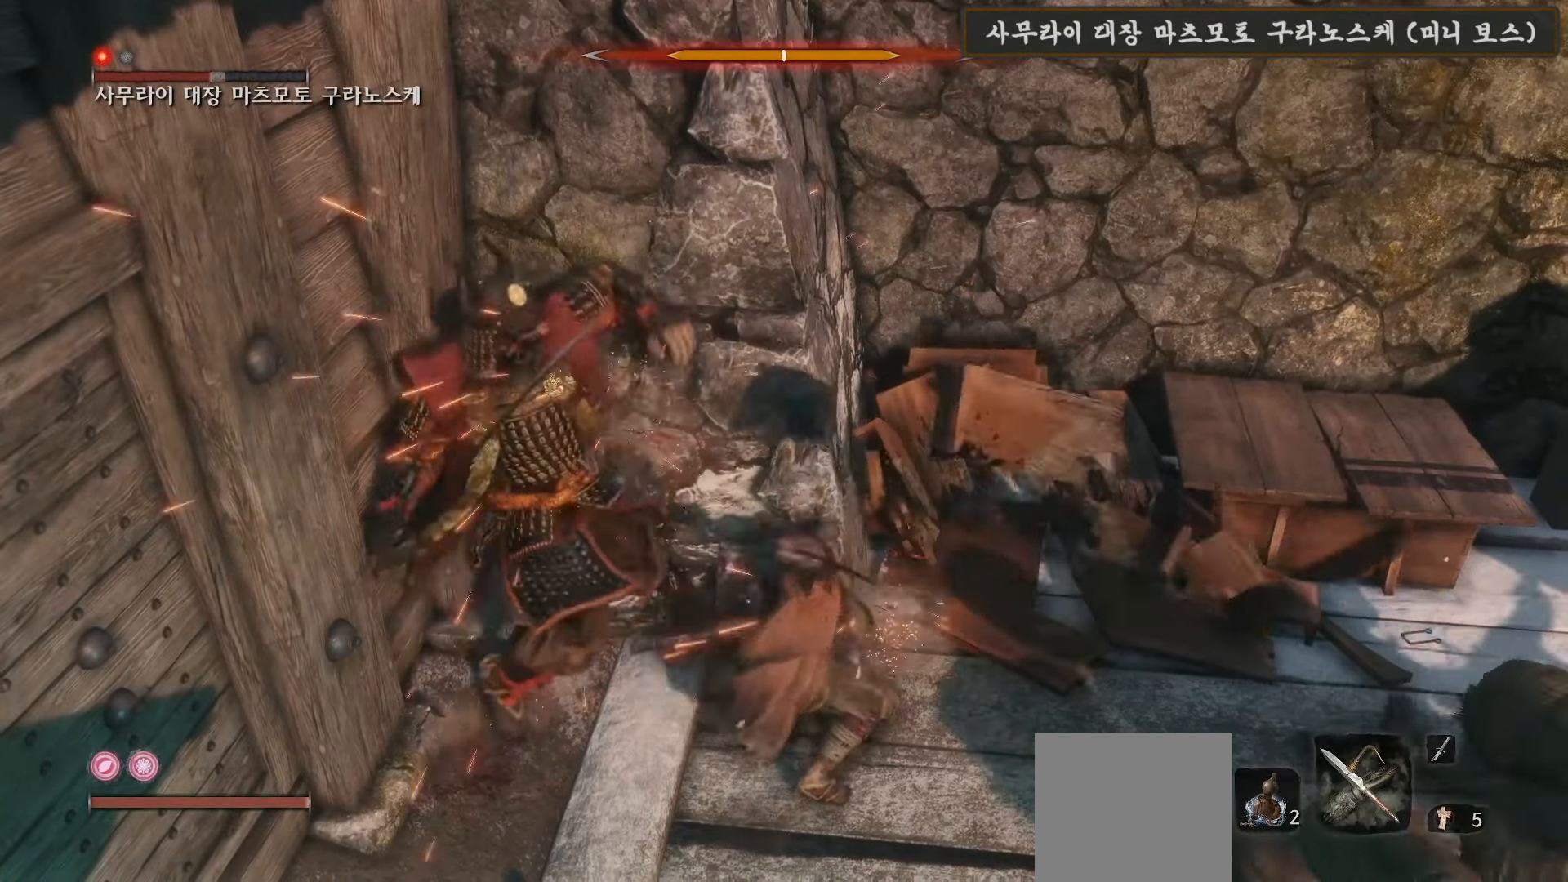
{"buttons": ["R1"], "left_stick": "up", "right_stick": "center", "events": [[17, "R1", "down"], [117, "R1", "up"], [250, "R1", "down"], [333, "R1", "up"], [450, "R1", "down"]]}
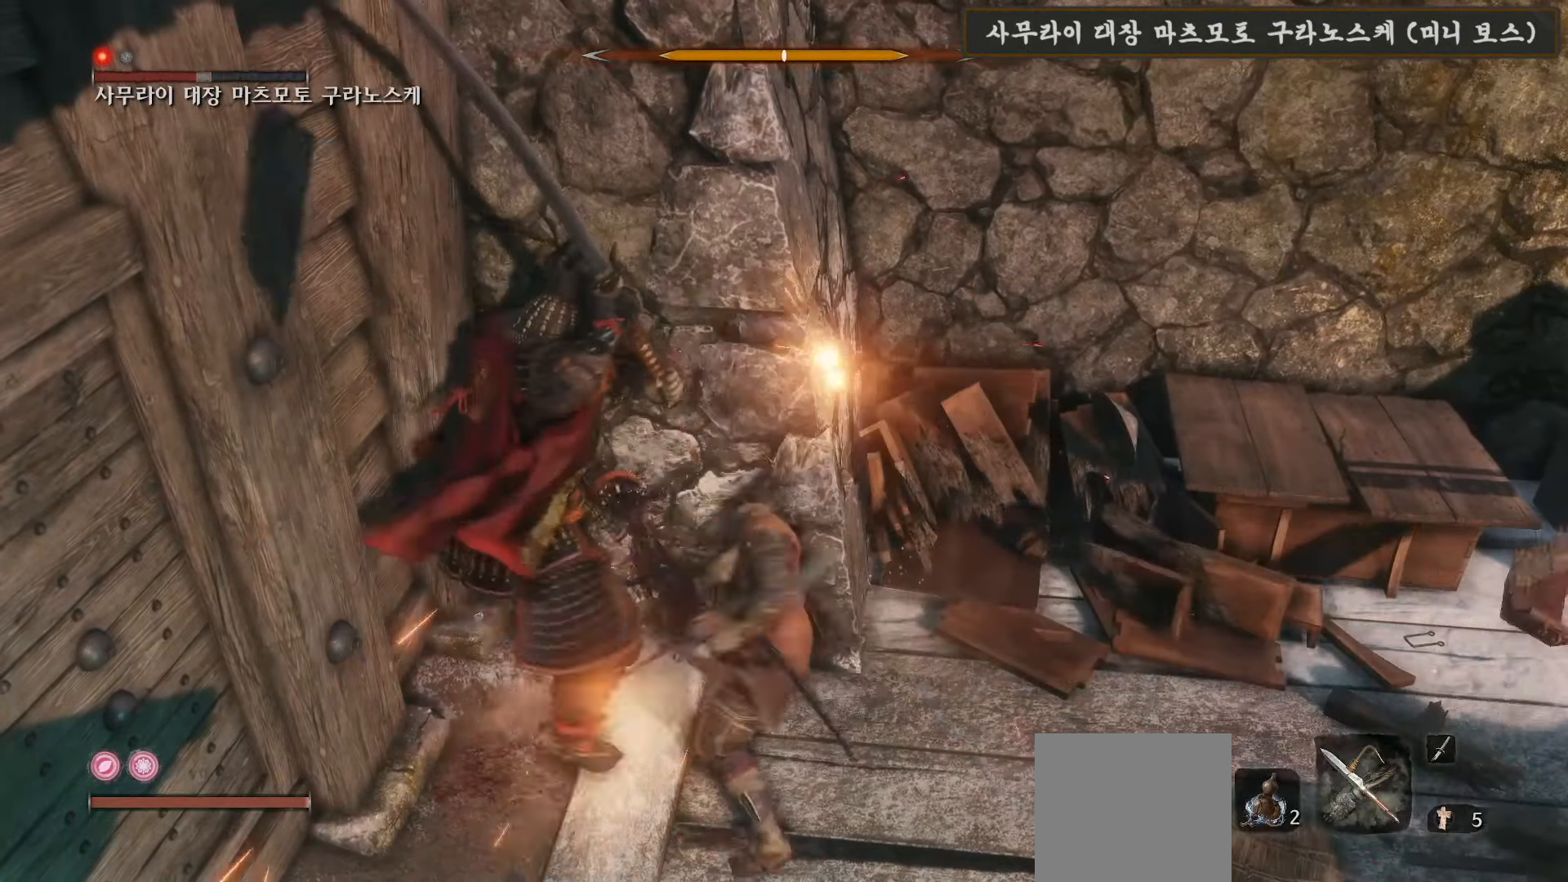
{"buttons": [], "left_stick": "up", "right_stick": "center", "events": [[33, "R1", "up"], [150, "R1", "down"], [250, "R1", "up"], [350, "R1", "down"], [433, "R1", "up"]]}
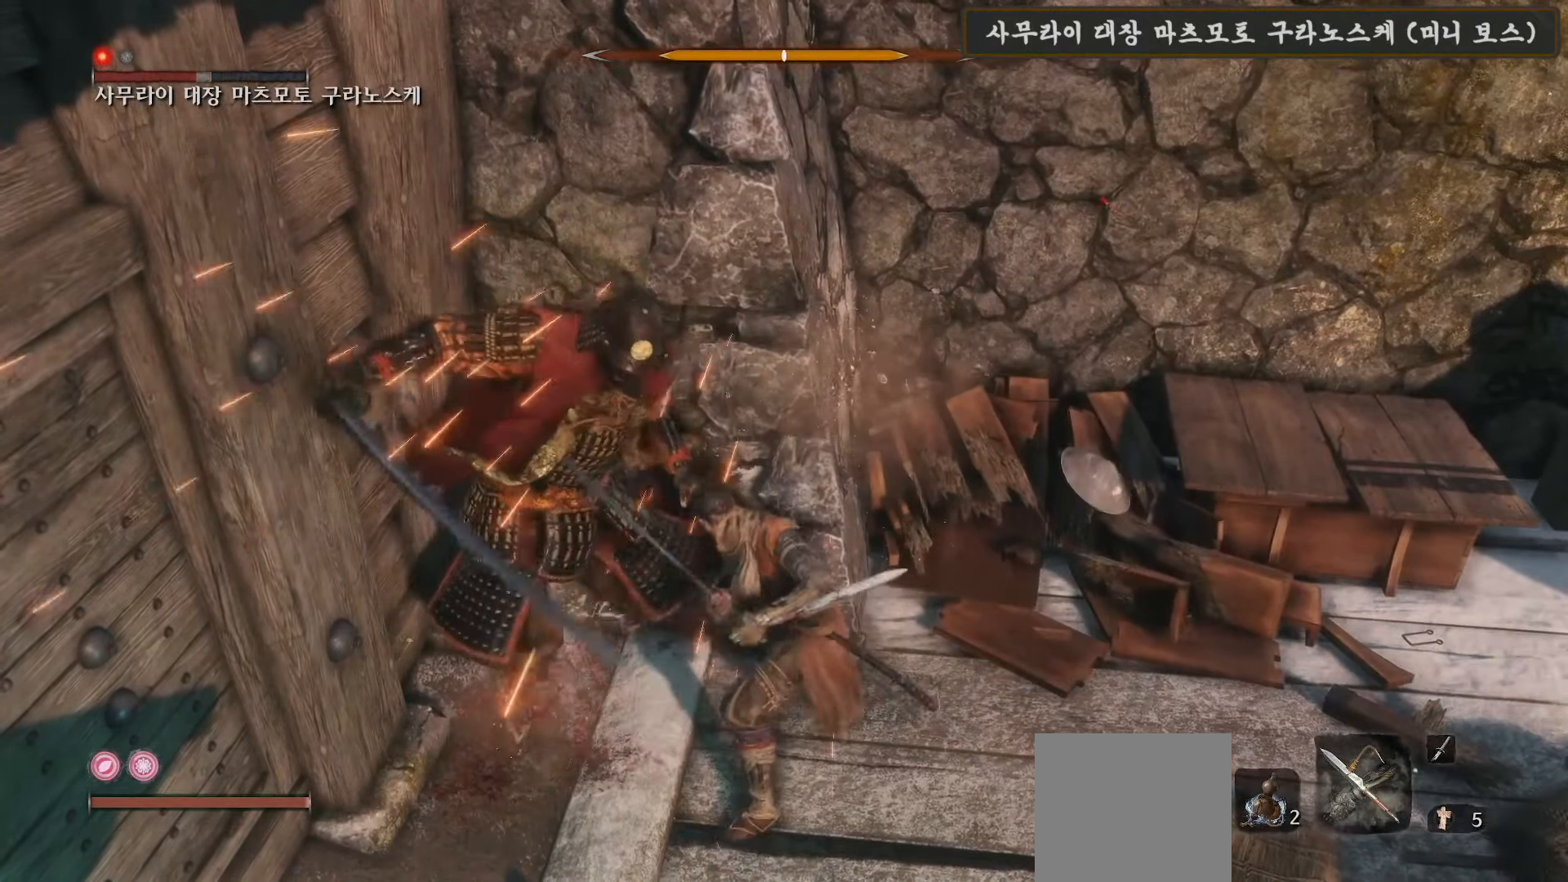
{"buttons": ["R1"], "left_stick": "up", "right_stick": "center", "events": [[83, "R1", "down"], [167, "R1", "up"], [283, "R1", "down"], [333, "R1", "up"], [467, "R1", "down"]]}
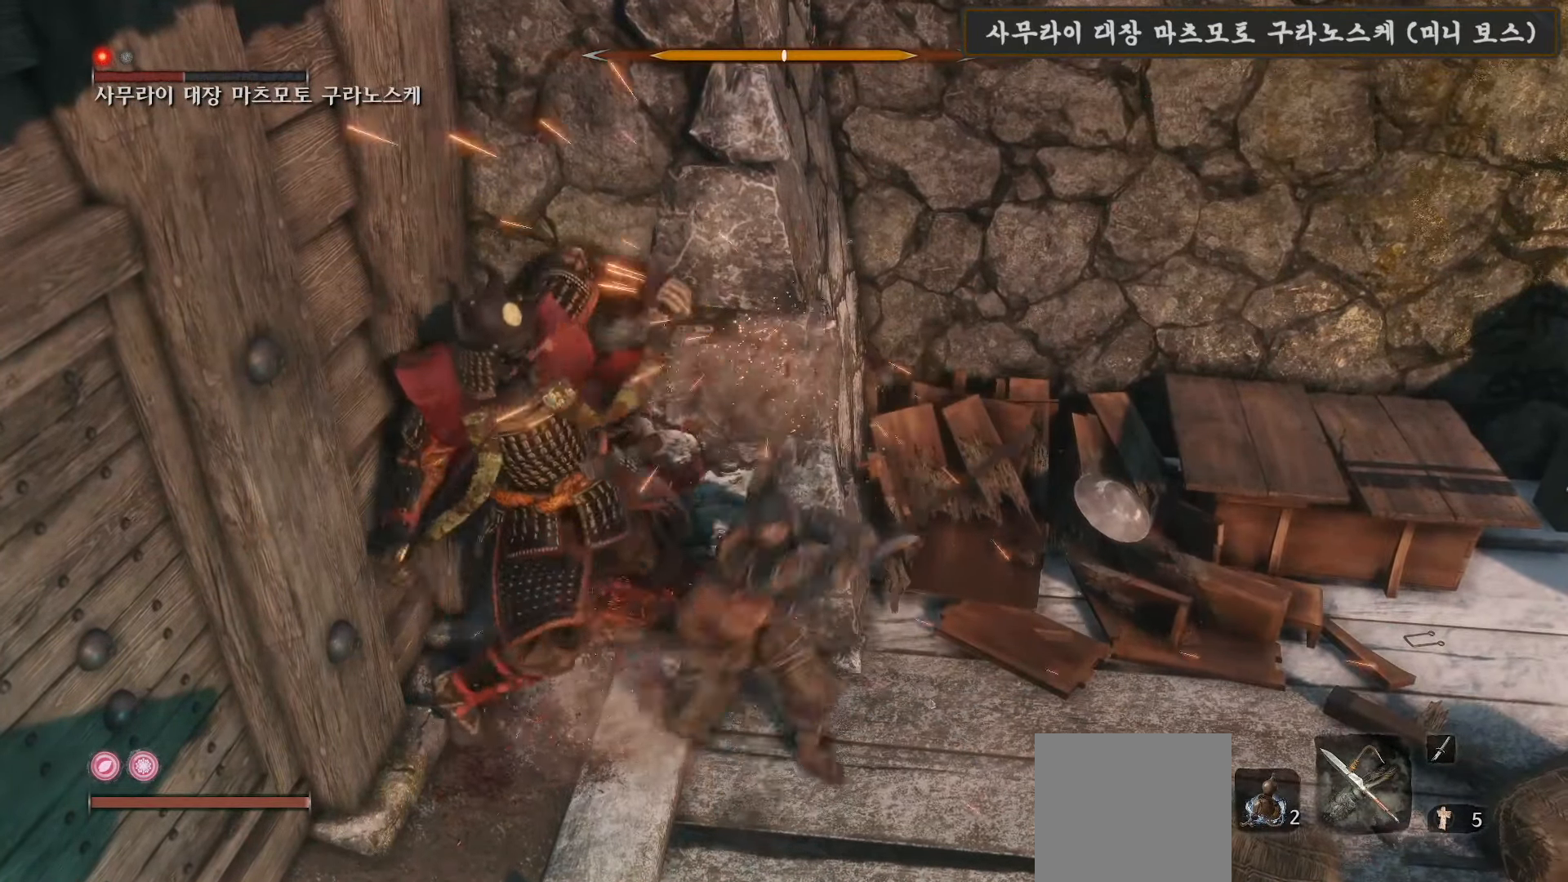
{"buttons": [], "left_stick": "up", "right_stick": "center", "events": [[33, "R1", "up"], [167, "R1", "down"], [250, "R1", "up"], [367, "R1", "down"], [433, "R1", "up"]]}
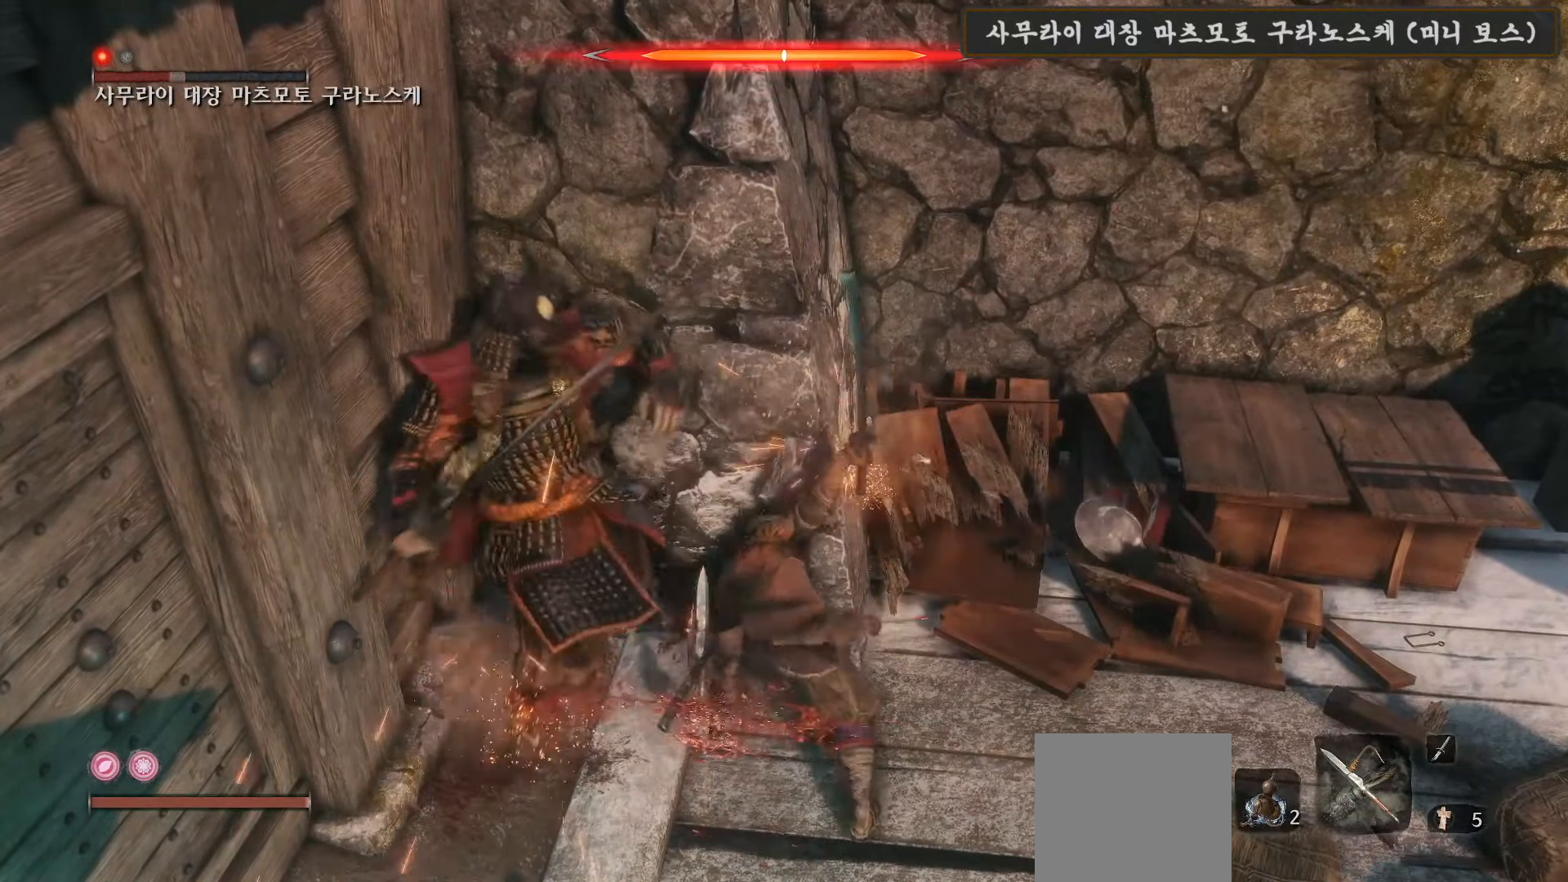
{"buttons": ["R1"], "left_stick": "up", "right_stick": "center", "events": [[67, "R1", "down"], [167, "R1", "up"], [300, "R1", "down"], [383, "R1", "up"], [500, "R1", "down"]]}
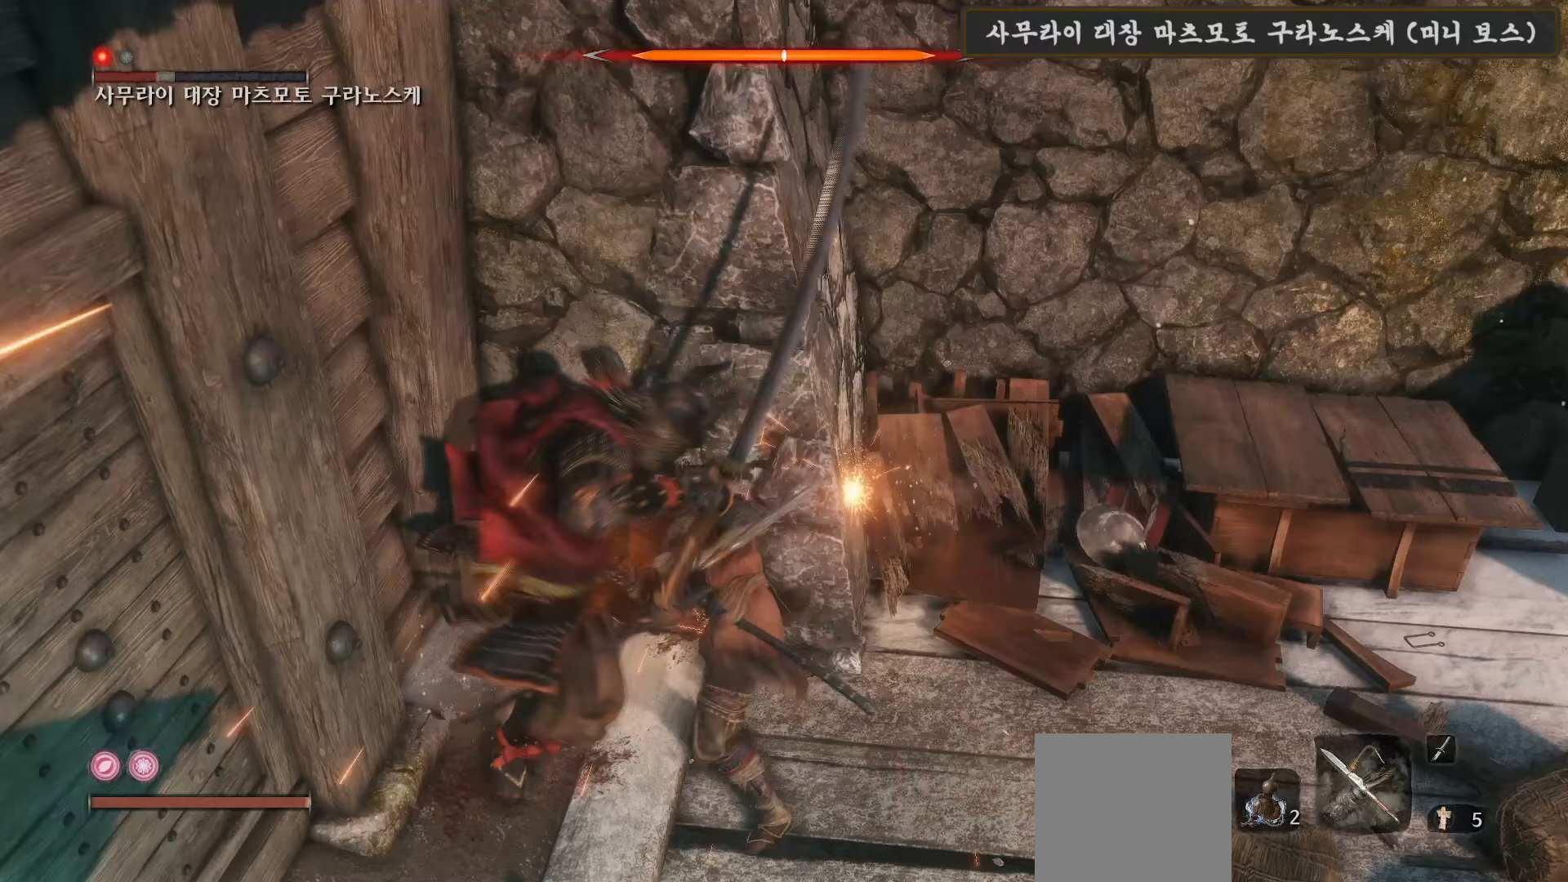
{"buttons": ["R1"], "left_stick": "up", "right_stick": "center", "events": [[67, "R1", "up"], [200, "R1", "down"], [300, "R1", "up"], [433, "R1", "down"], [483, "R1", "up"], [500, "R1", "down"]]}
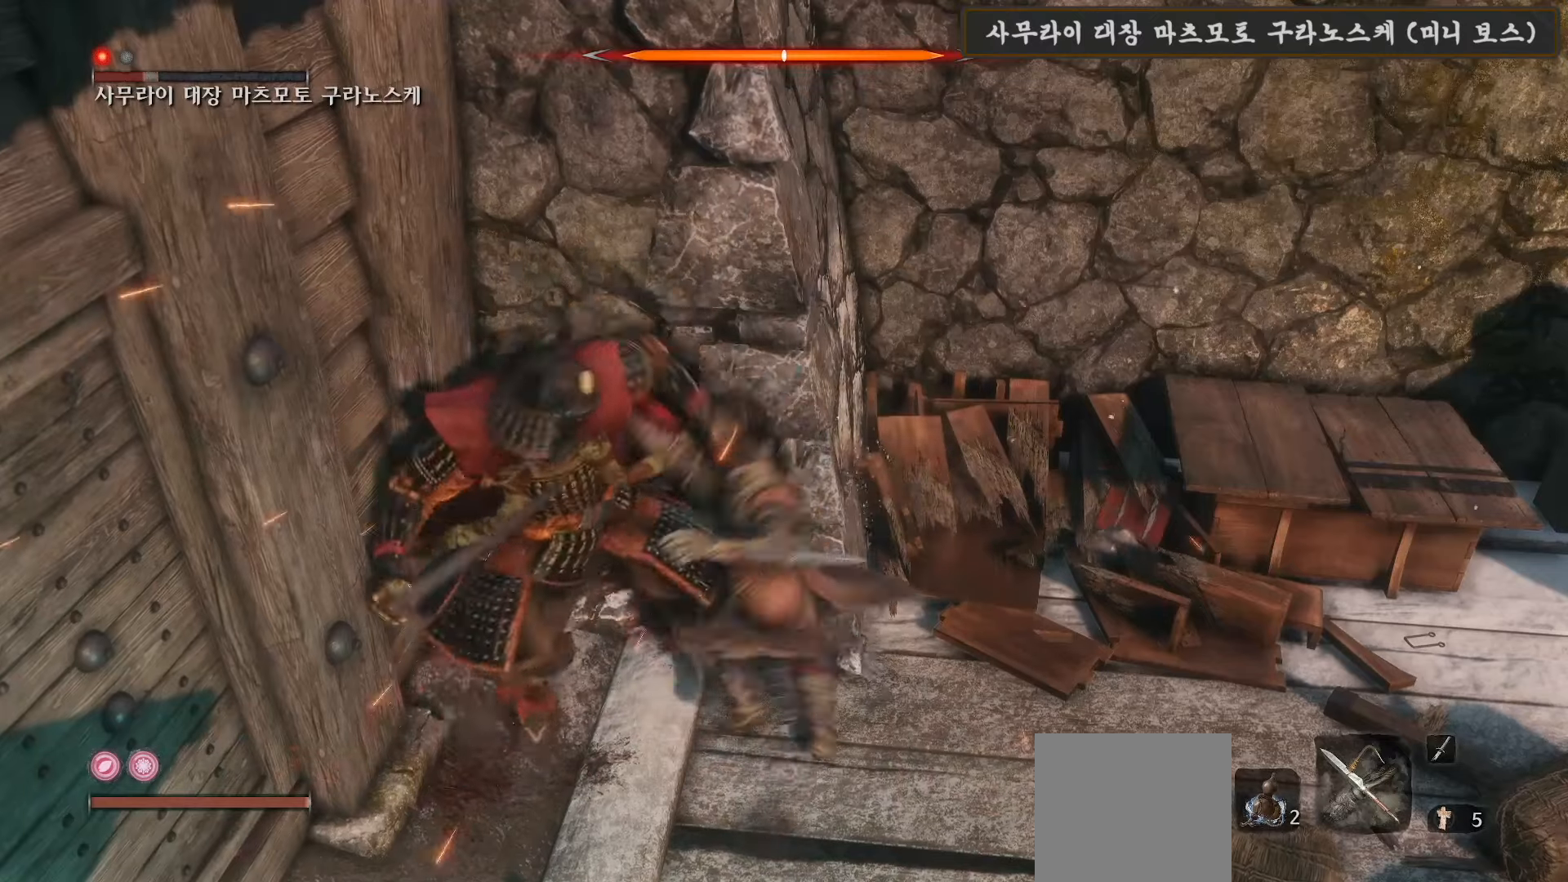
{"buttons": [], "left_stick": "up", "right_stick": "center", "events": [[17, "R1", "up"], [133, "R1", "down"], [200, "R1", "up"], [350, "R1", "down"], [417, "R1", "up"]]}
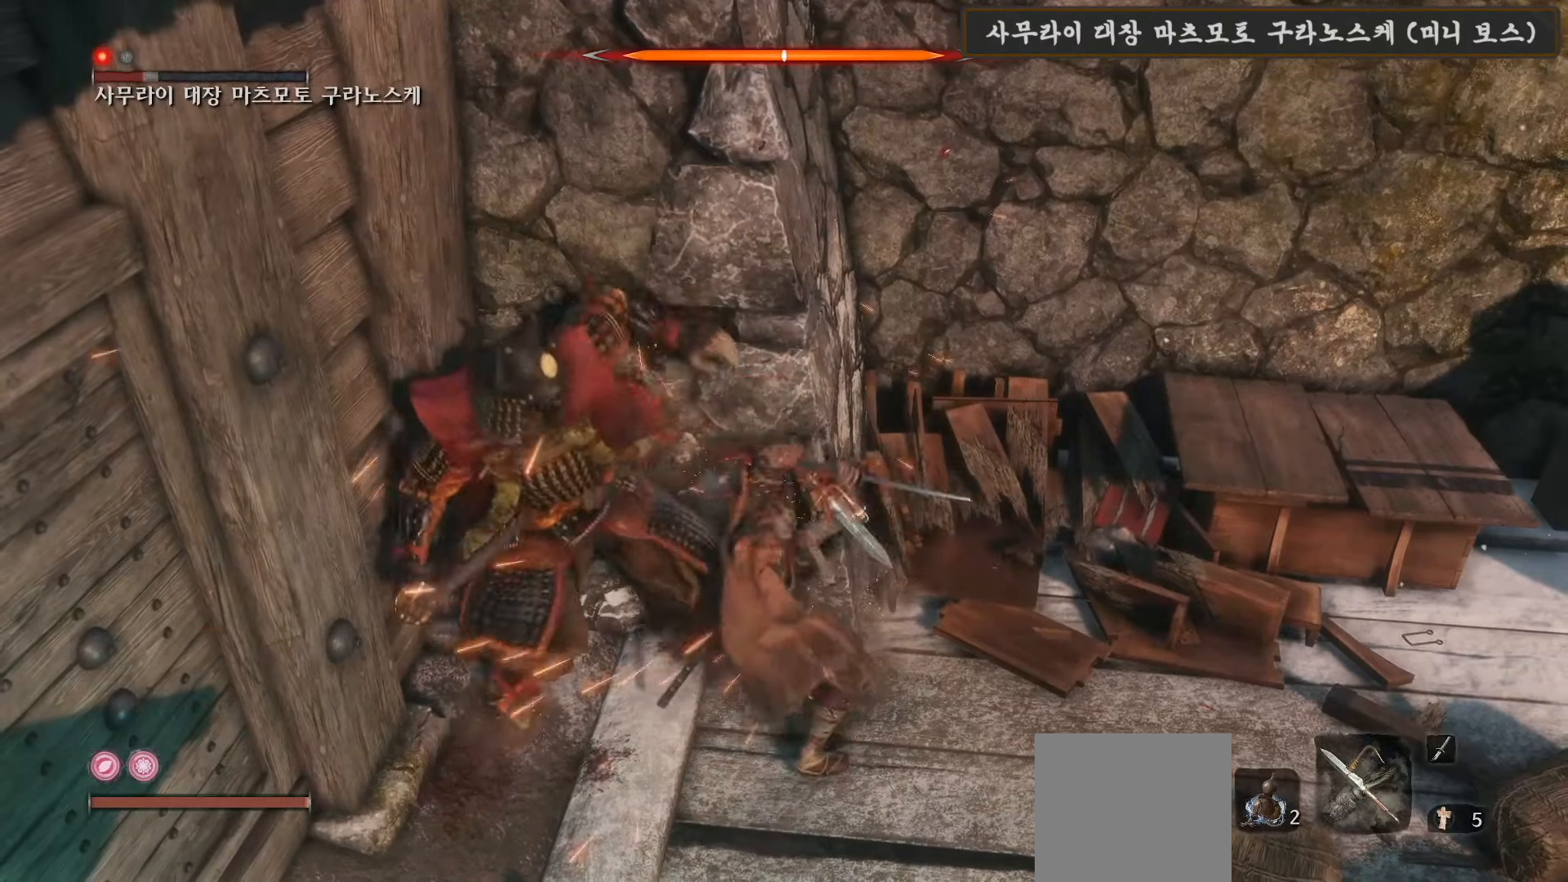
{"buttons": ["R1"], "left_stick": "up-left", "right_stick": "center", "events": [[33, "left_stick", "up-left"], [50, "R1", "down"], [117, "R1", "up"], [283, "R1", "down"], [350, "R1", "up"], [467, "R1", "down"]]}
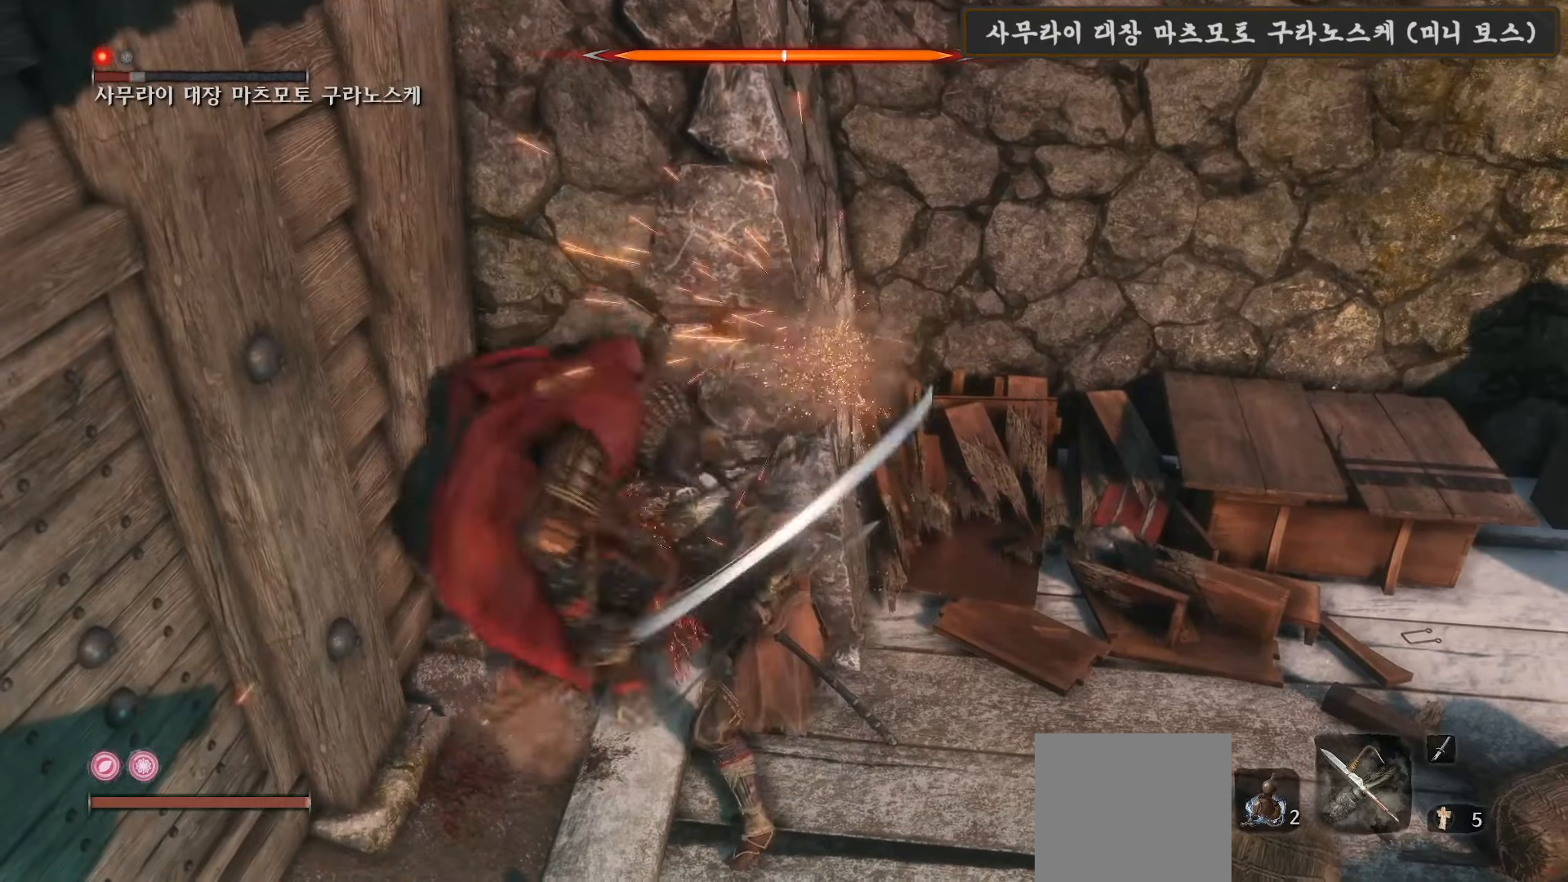
{"buttons": [], "left_stick": "up-left", "right_stick": "center", "events": [[67, "R1", "up"], [183, "R1", "down"], [267, "R1", "up"], [383, "R1", "down"], [467, "R1", "up"]]}
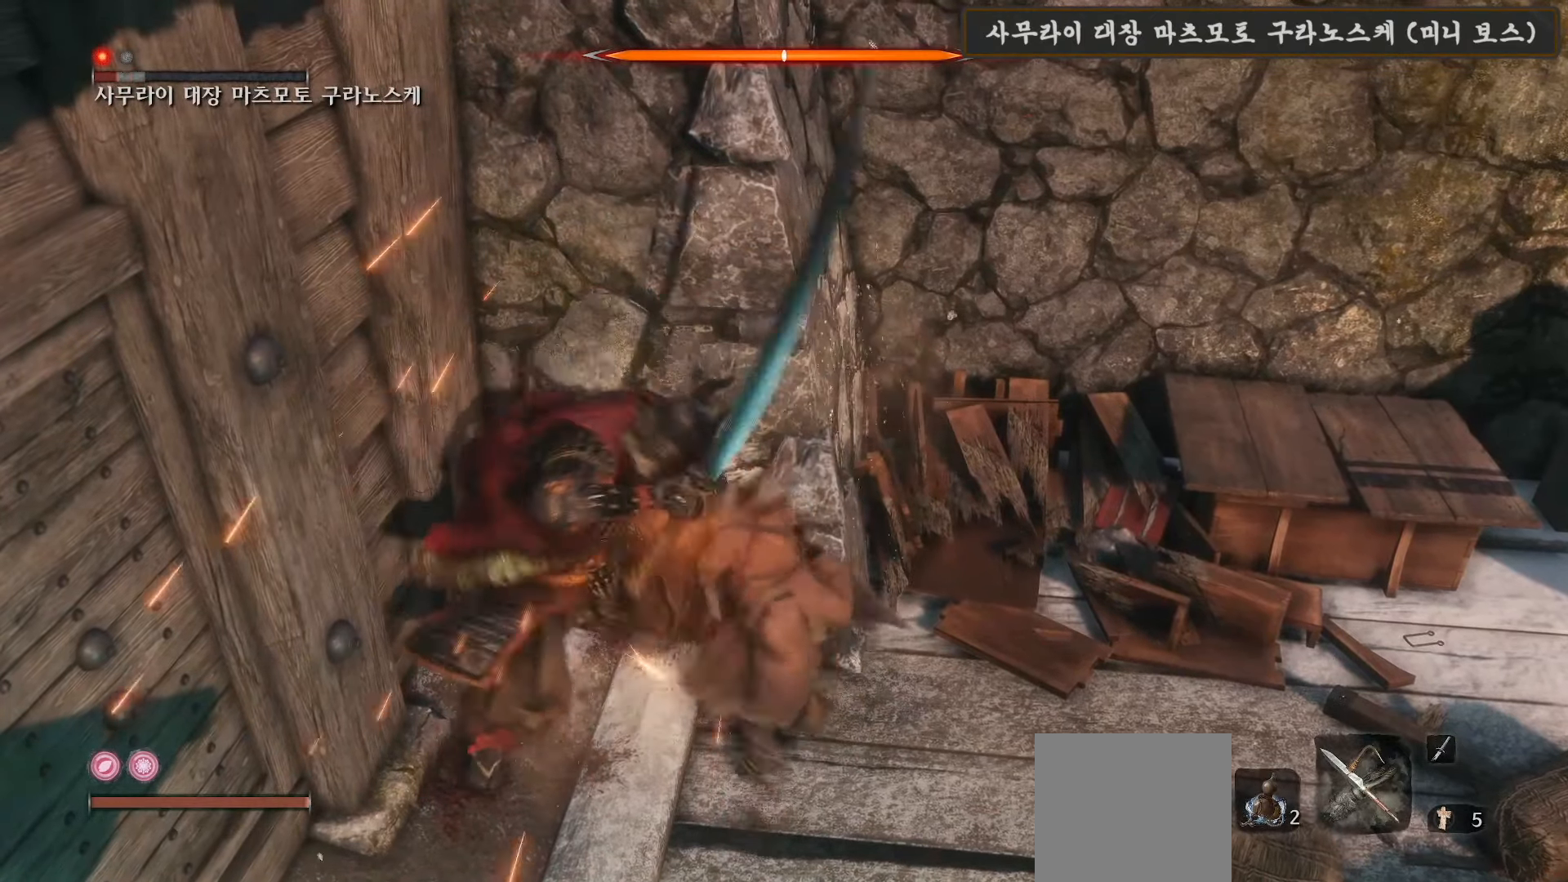
{"buttons": [], "left_stick": "up-left", "right_stick": "center", "events": [[117, "R1", "down"], [183, "R1", "up"], [333, "R1", "down"], [400, "R1", "up"]]}
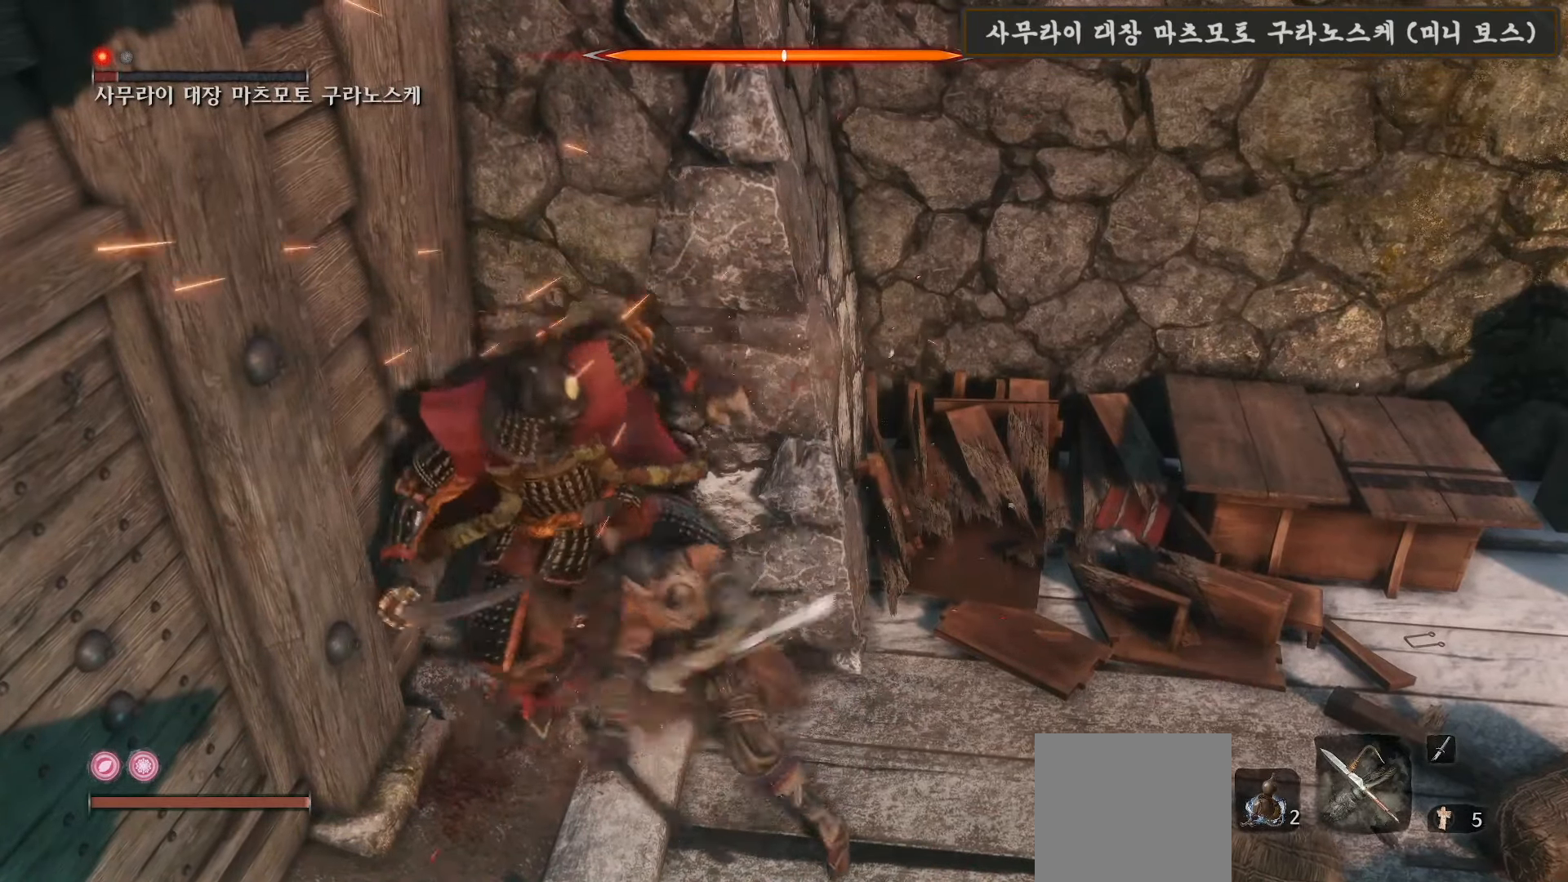
{"buttons": ["R1"], "left_stick": "up-left", "right_stick": "center", "events": [[17, "R1", "down"], [133, "R1", "up"], [250, "R1", "down"], [333, "R1", "up"], [450, "R1", "down"]]}
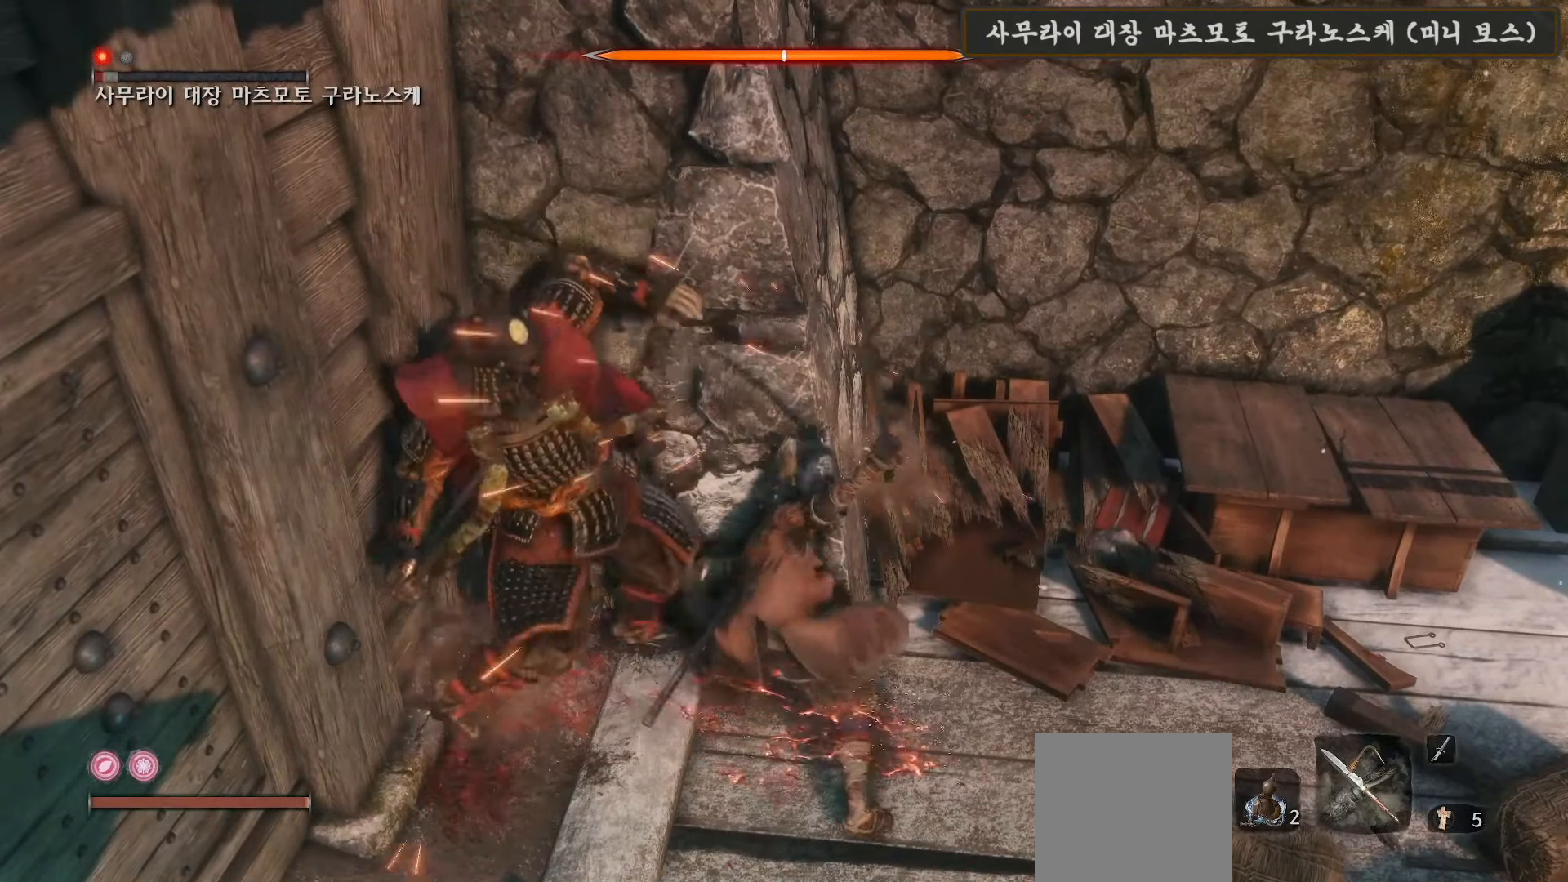
{"buttons": [], "left_stick": "up-left", "right_stick": "center", "events": [[50, "R1", "up"], [167, "R1", "down"], [267, "R1", "up"], [383, "R1", "down"], [483, "R1", "up"]]}
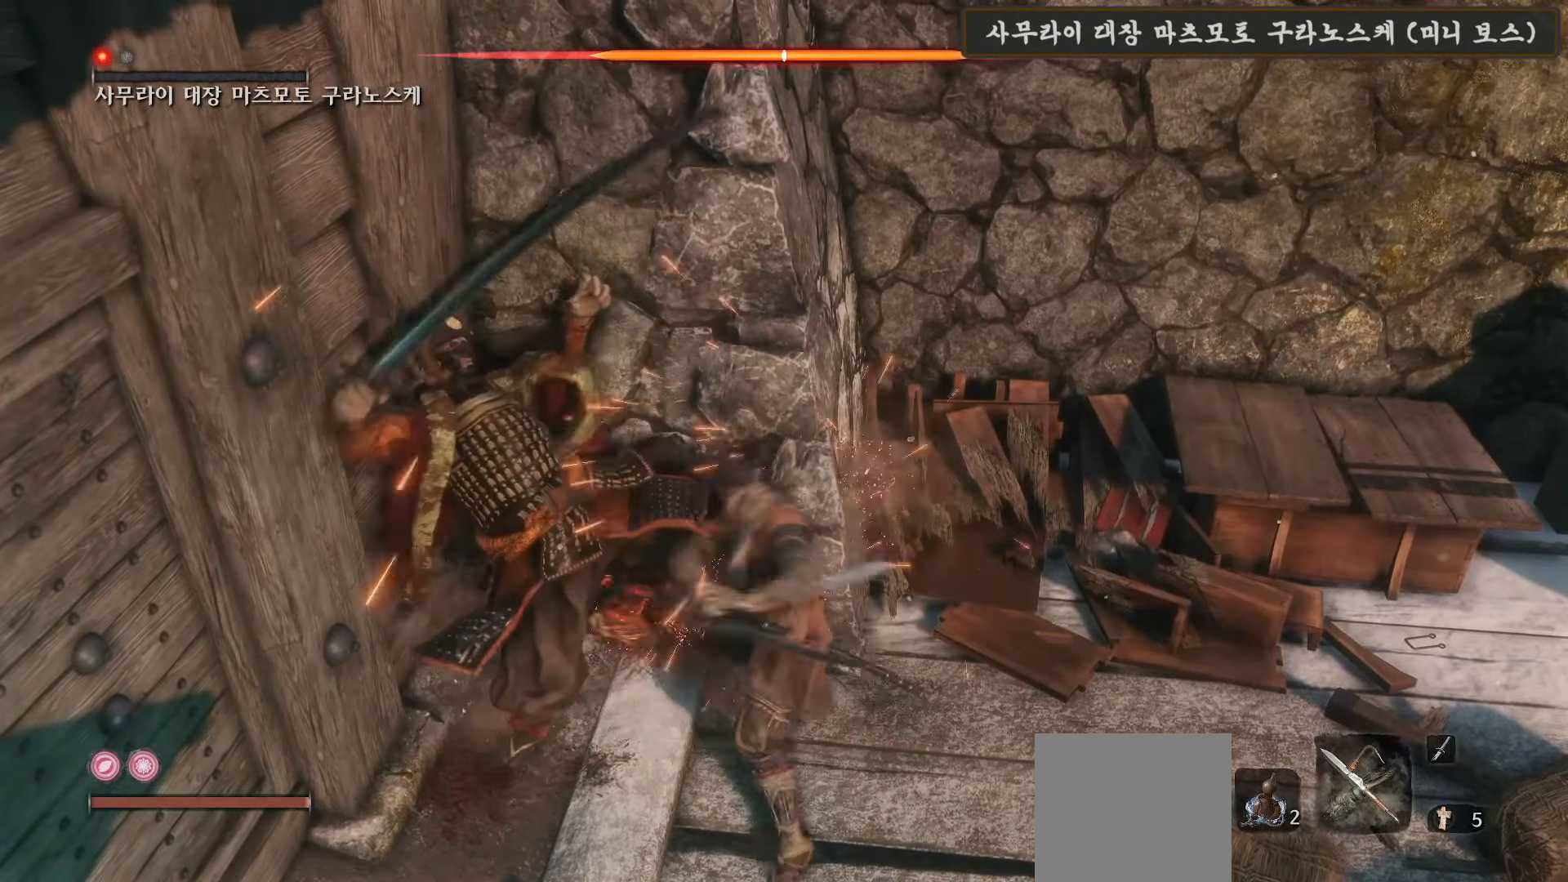
{"buttons": [], "left_stick": "up-left", "right_stick": "center", "events": [[100, "R1", "down"], [183, "R1", "up"], [317, "R1", "down"], [400, "R1", "up"]]}
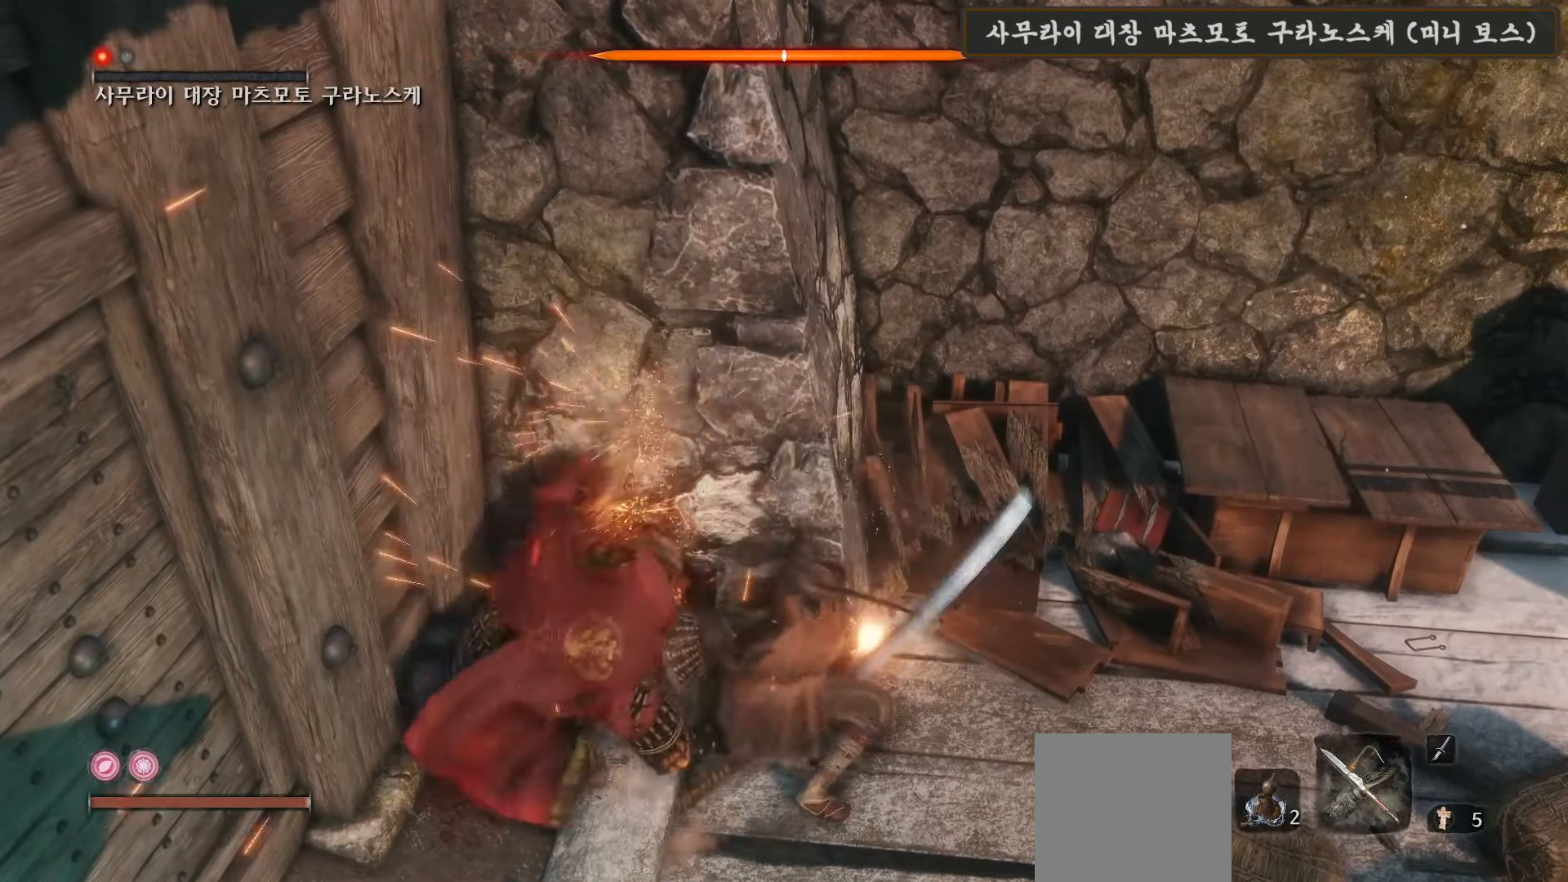
{"buttons": [], "left_stick": "up-left", "right_stick": "left", "events": [[100, "right_stick", "left"], [167, "R1", "down"], [267, "R1", "up"], [383, "R1", "down"], [483, "R1", "up"]]}
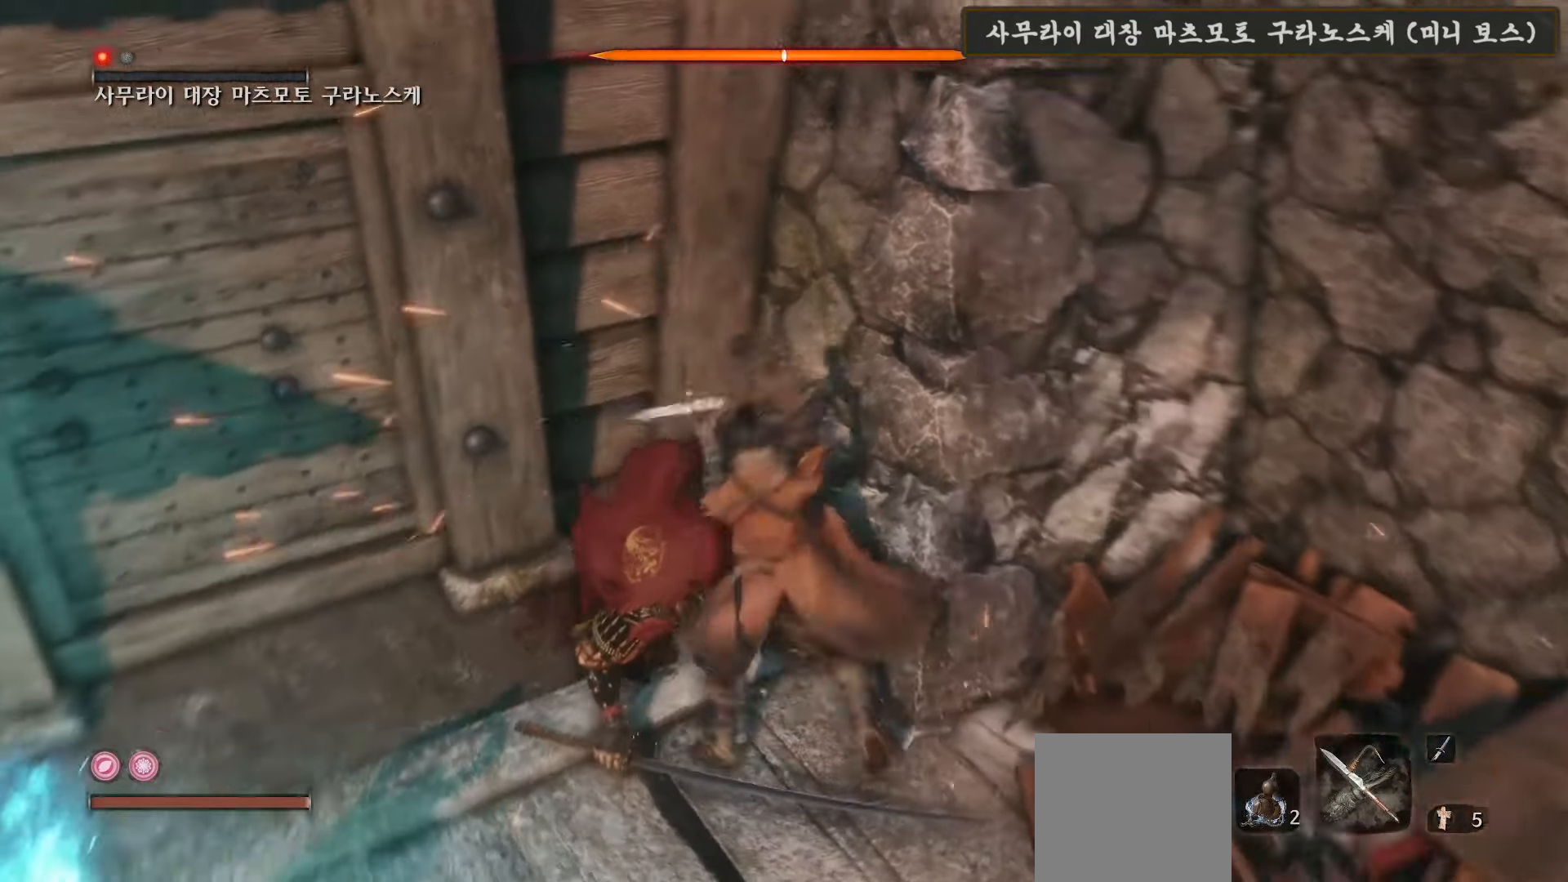
{"buttons": [], "left_stick": "up-left", "right_stick": "center", "events": [[117, "R1", "down"], [183, "R1", "up"], [183, "right_stick", "center"], [317, "R1", "down"], [417, "R1", "up"]]}
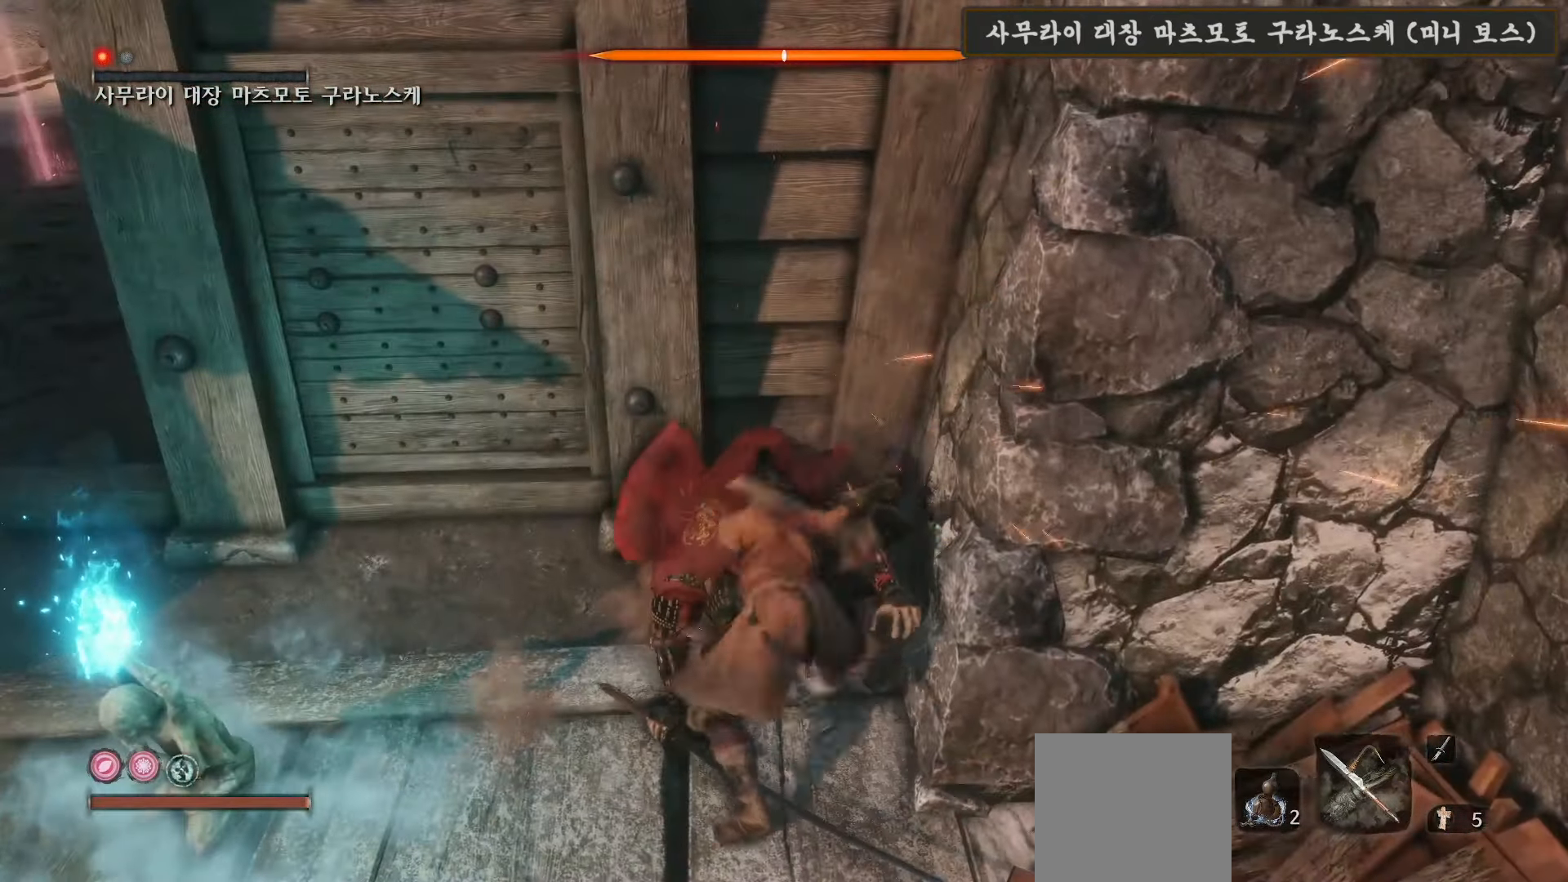
{"buttons": ["R1"], "left_stick": "up-left", "right_stick": "center", "events": [[17, "R1", "down"], [117, "R1", "up"], [233, "R1", "down"], [333, "R1", "up"], [467, "R1", "down"]]}
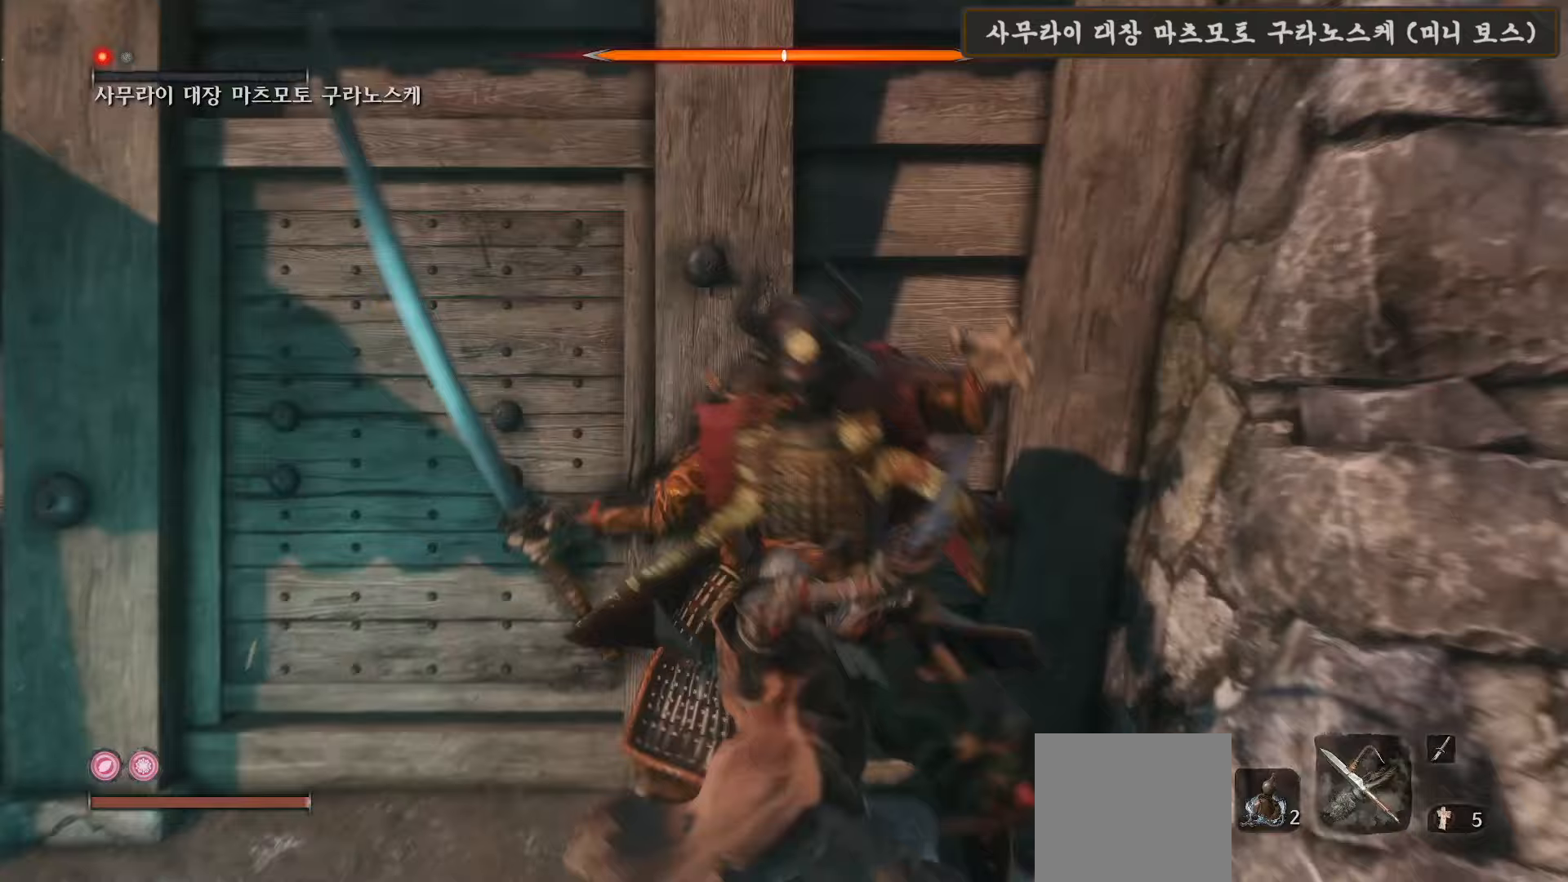
{"buttons": [], "left_stick": "center", "right_stick": "center", "events": [[50, "R1", "up"], [183, "left_stick", "center"]]}
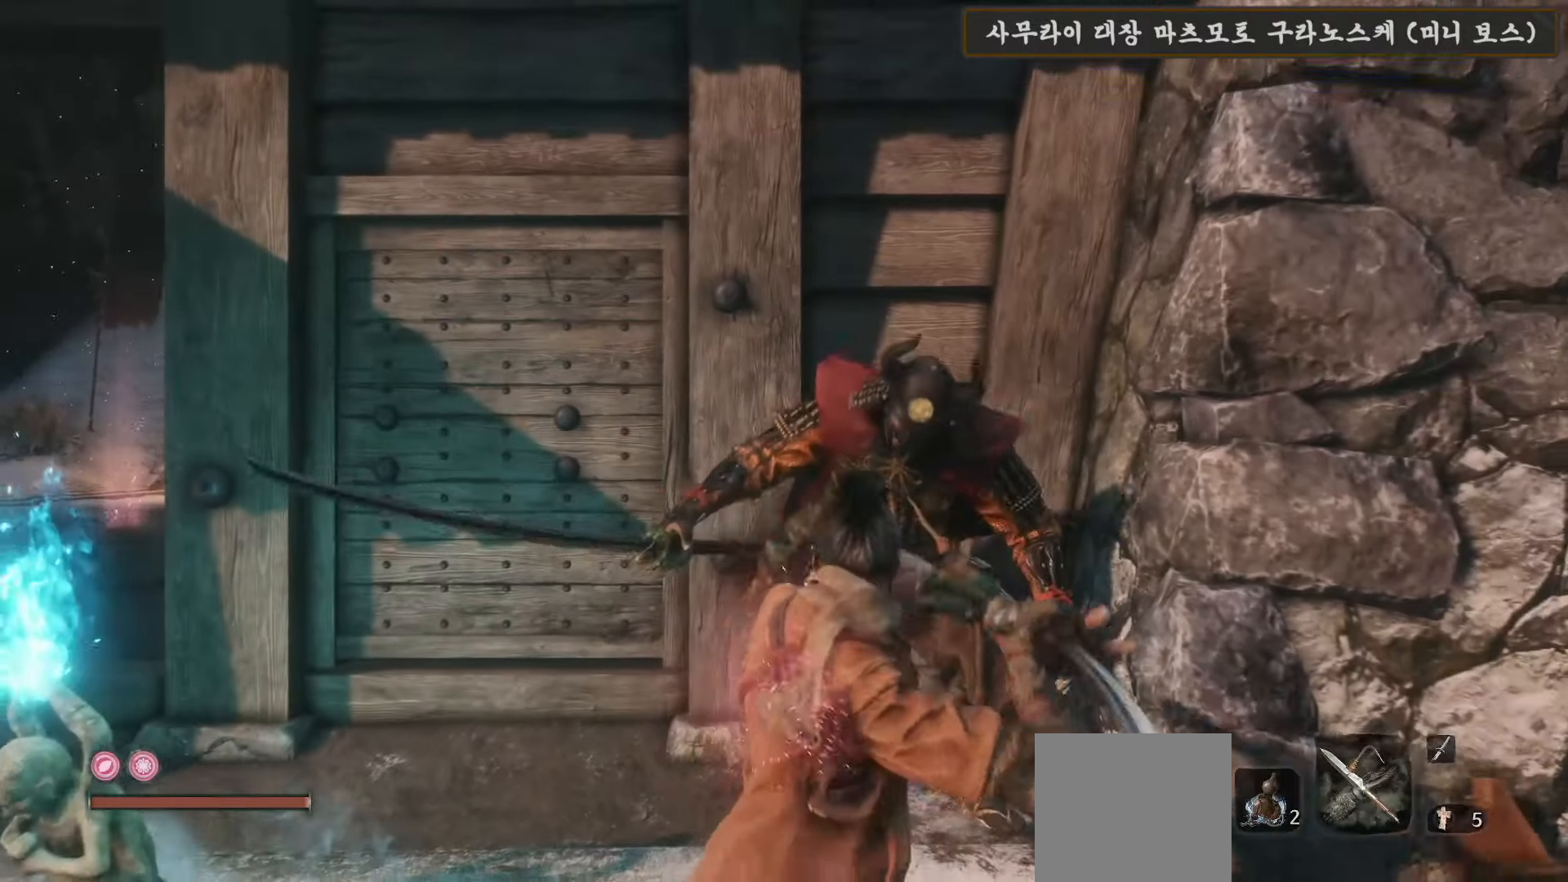
{"buttons": [], "left_stick": "center", "right_stick": "center", "events": []}
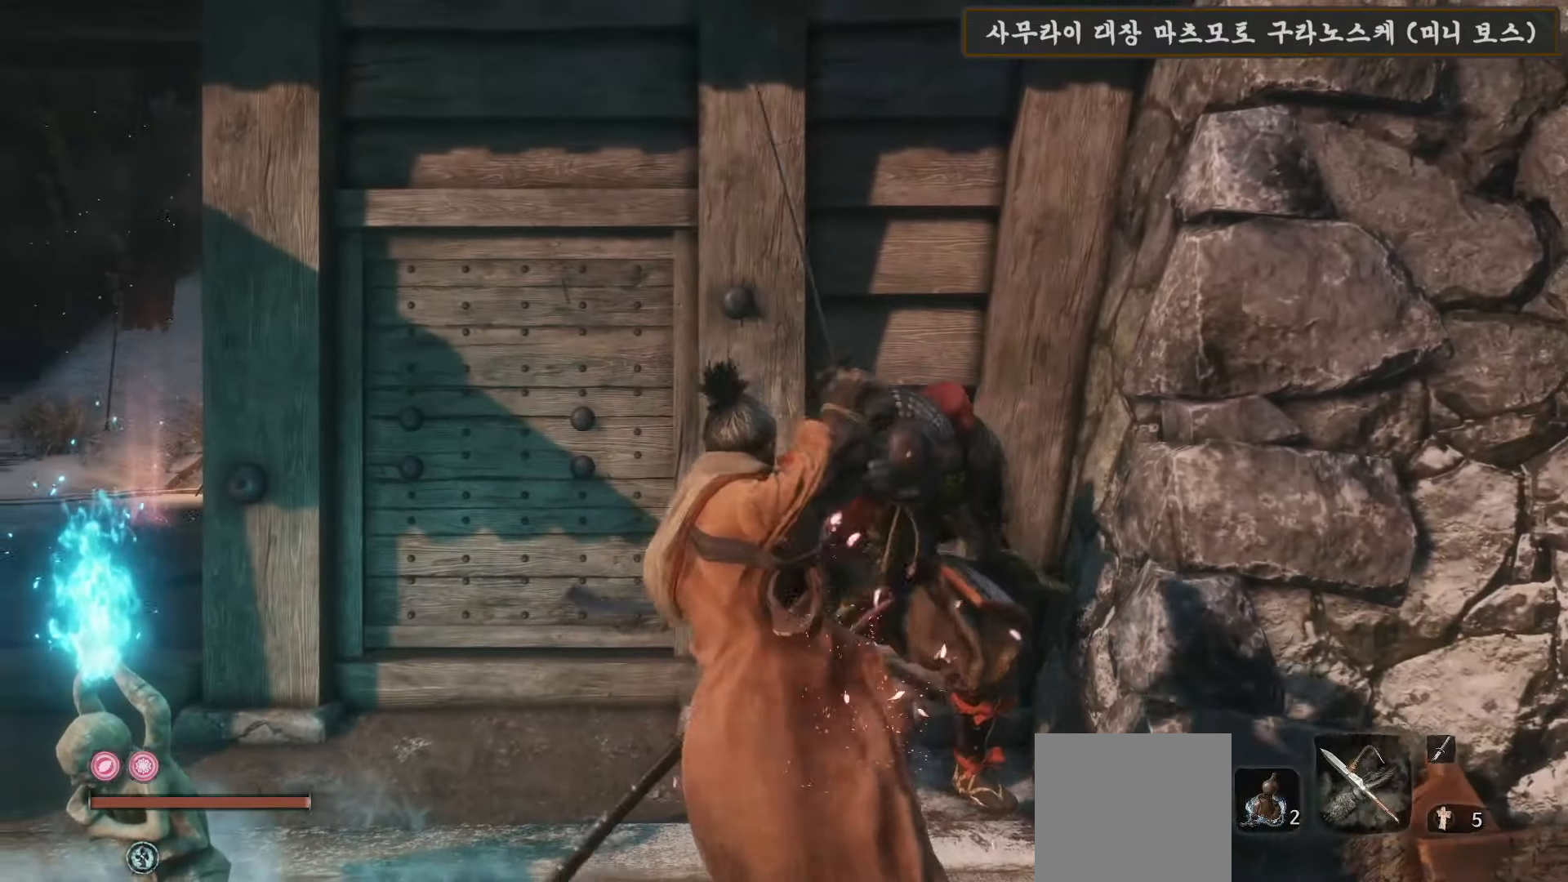
{"buttons": [], "left_stick": "center", "right_stick": "center", "events": []}
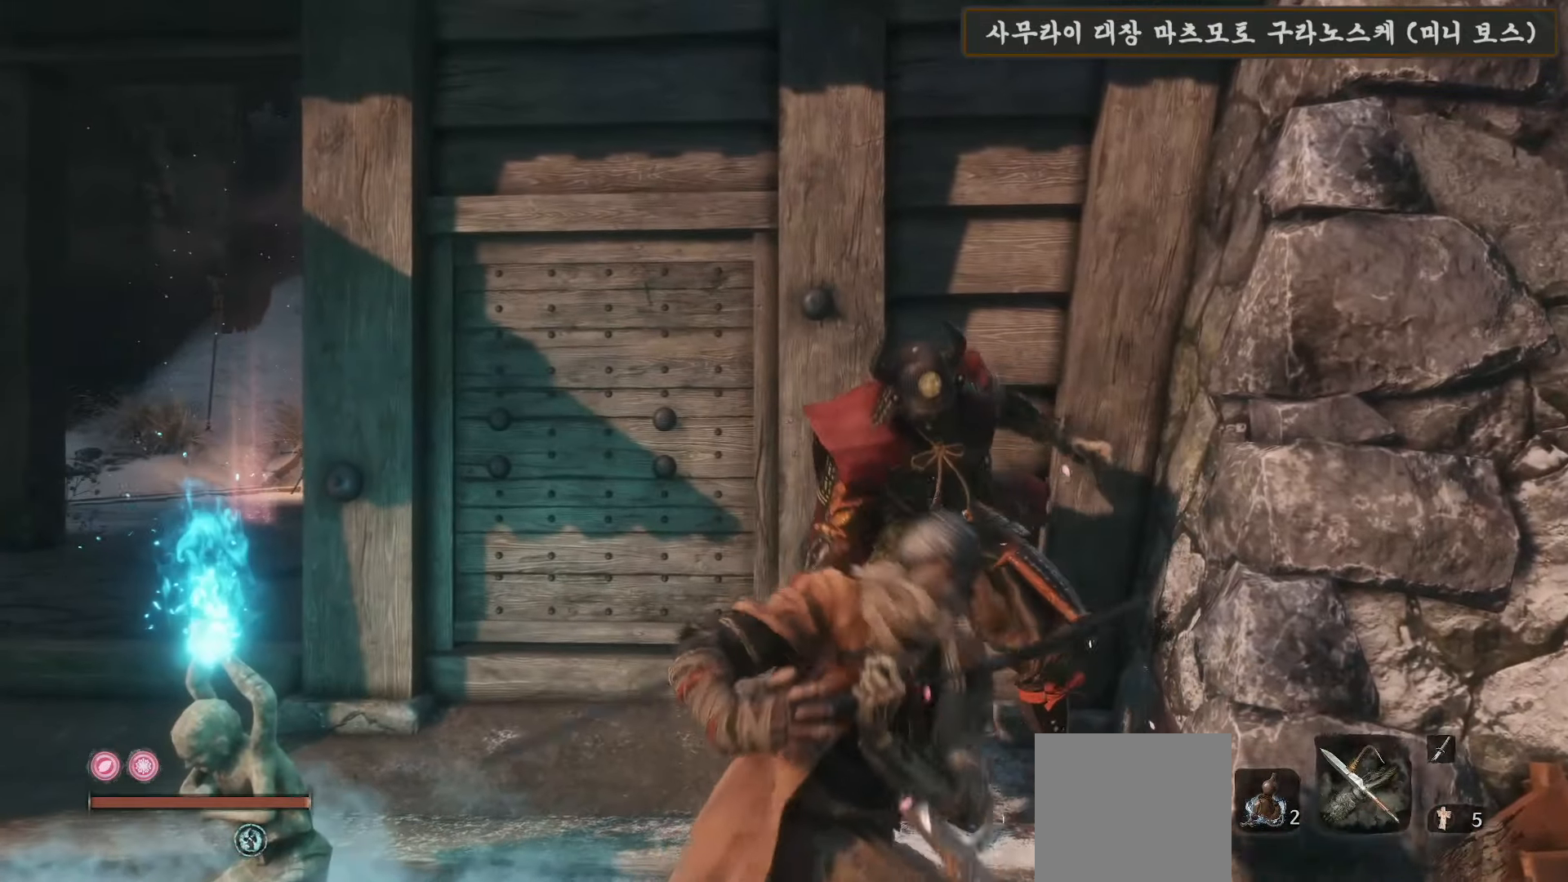
{"buttons": [], "left_stick": "center", "right_stick": "center", "events": []}
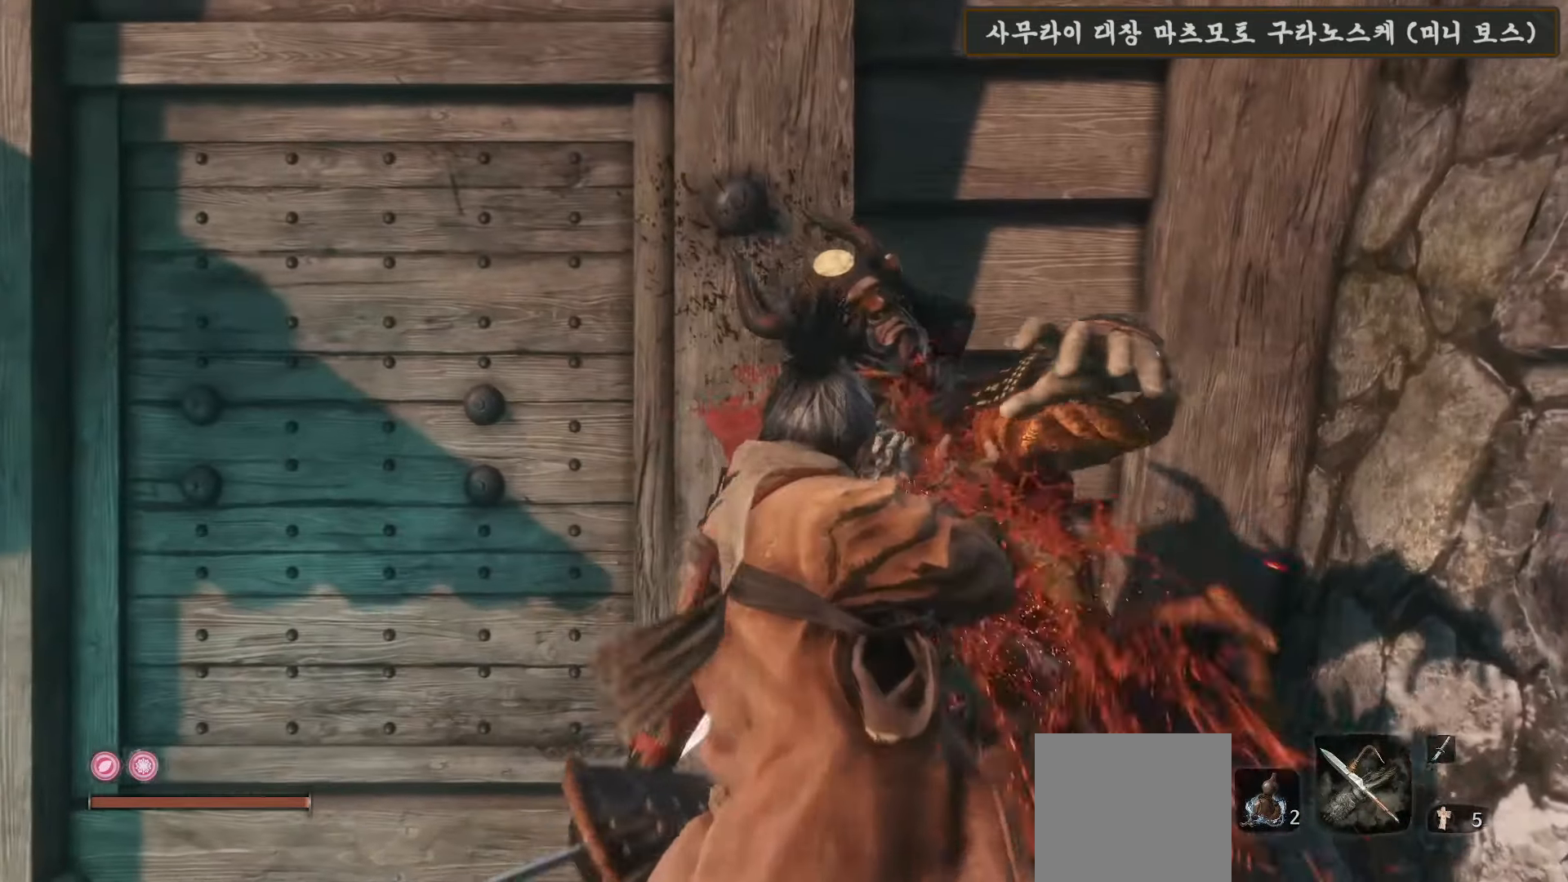
{"buttons": [], "left_stick": "down", "right_stick": "center", "events": [[350, "left_stick", "down"]]}
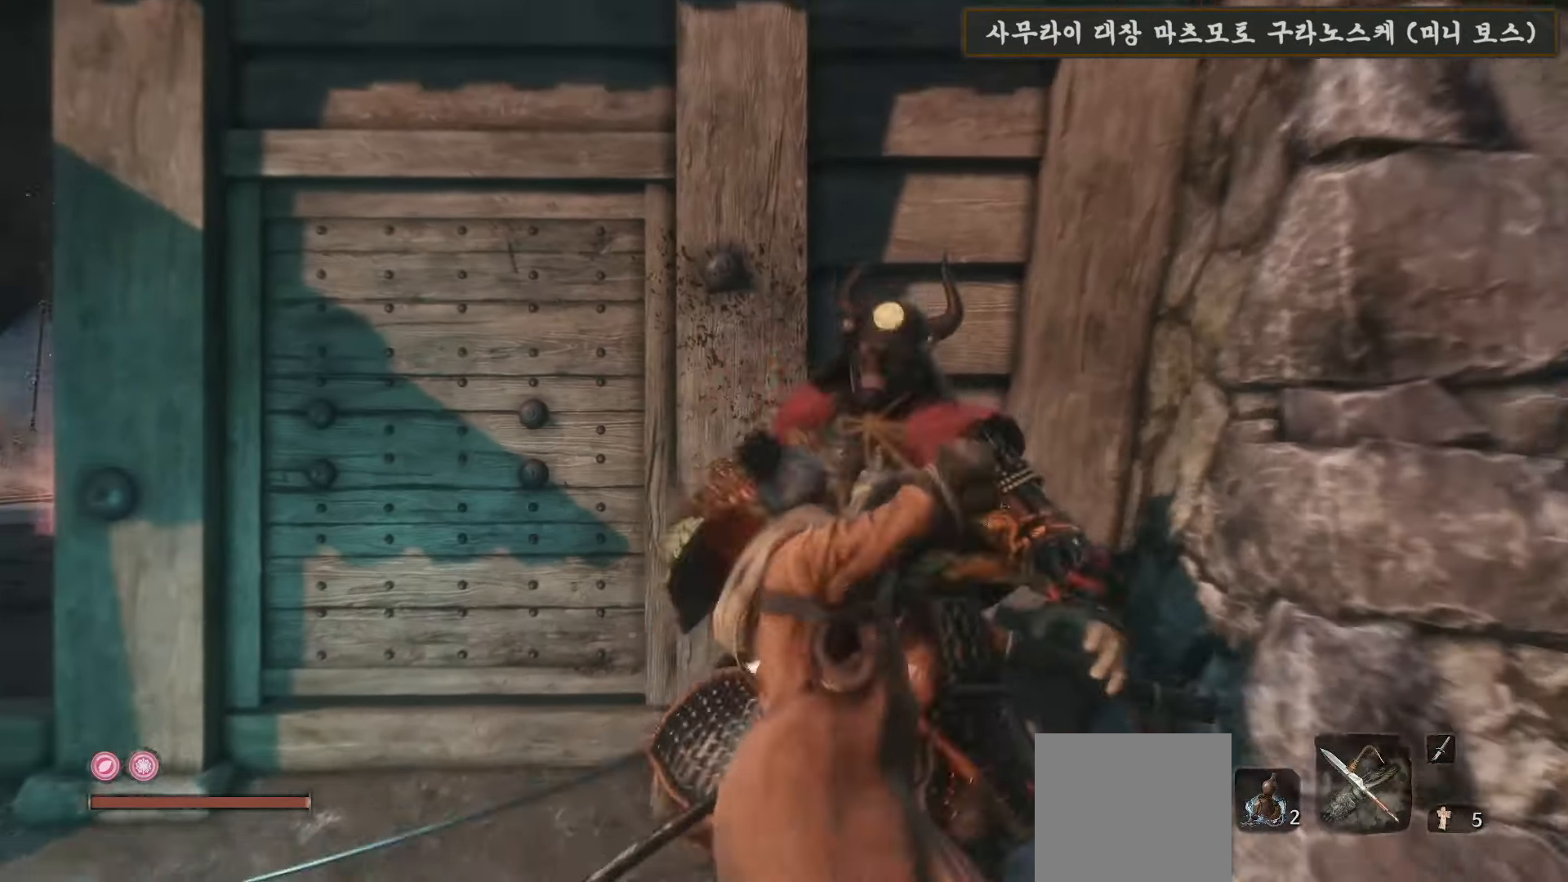
{"buttons": [], "left_stick": "down", "right_stick": "center", "events": []}
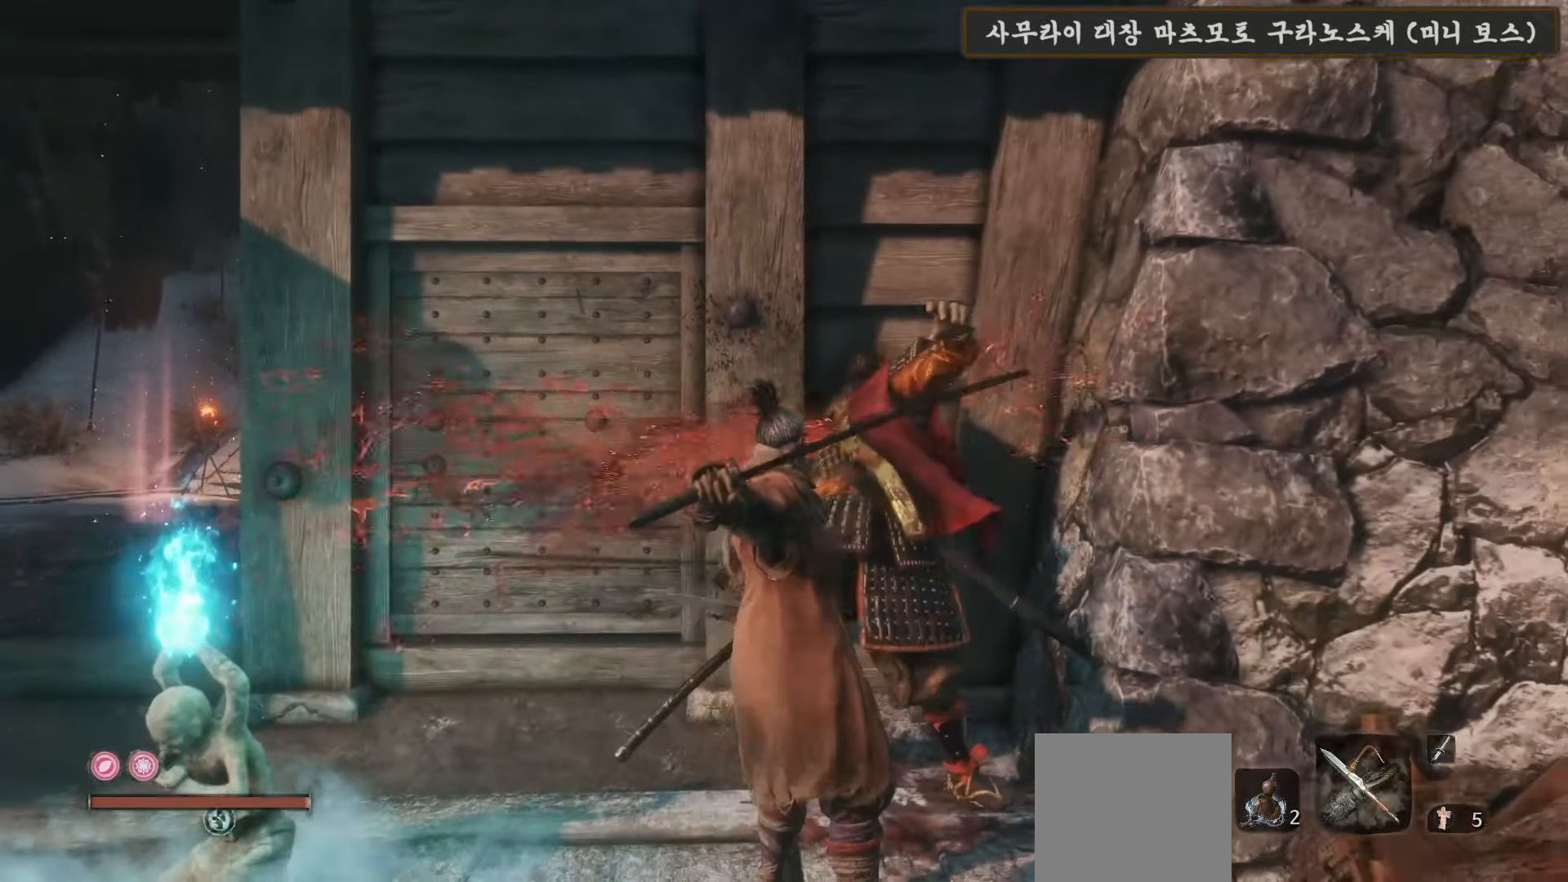
{"buttons": [], "left_stick": "down-left", "right_stick": "down-right", "events": [[300, "left_stick", "down-left"], [450, "right_stick", "down-right"]]}
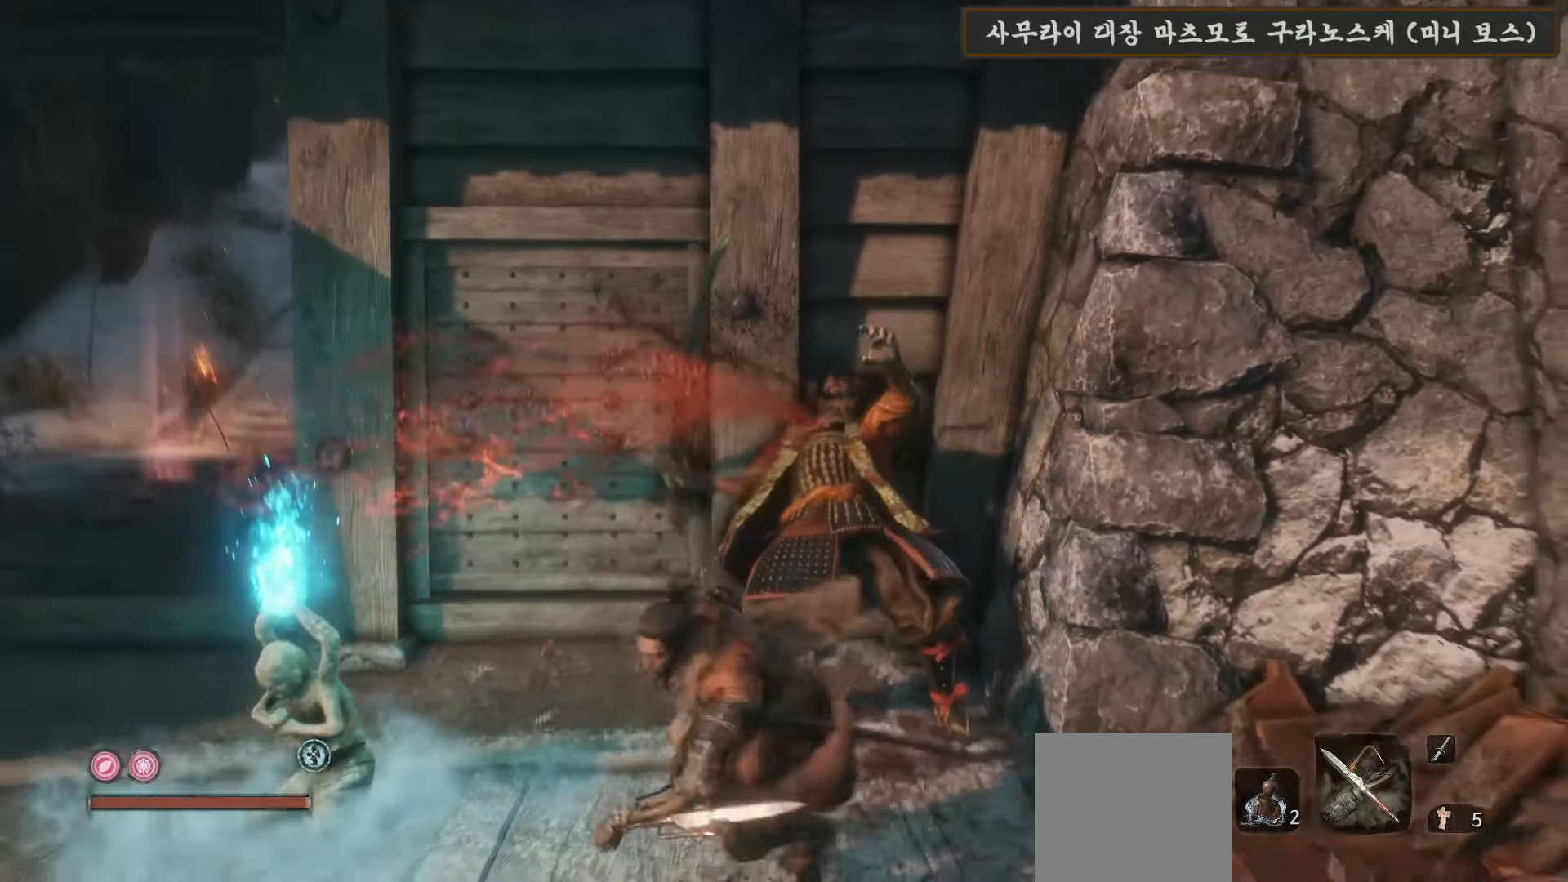
{"buttons": ["X"], "left_stick": "down-left", "right_stick": "center", "events": [[167, "right_stick", "center"], [433, "X", "down"]]}
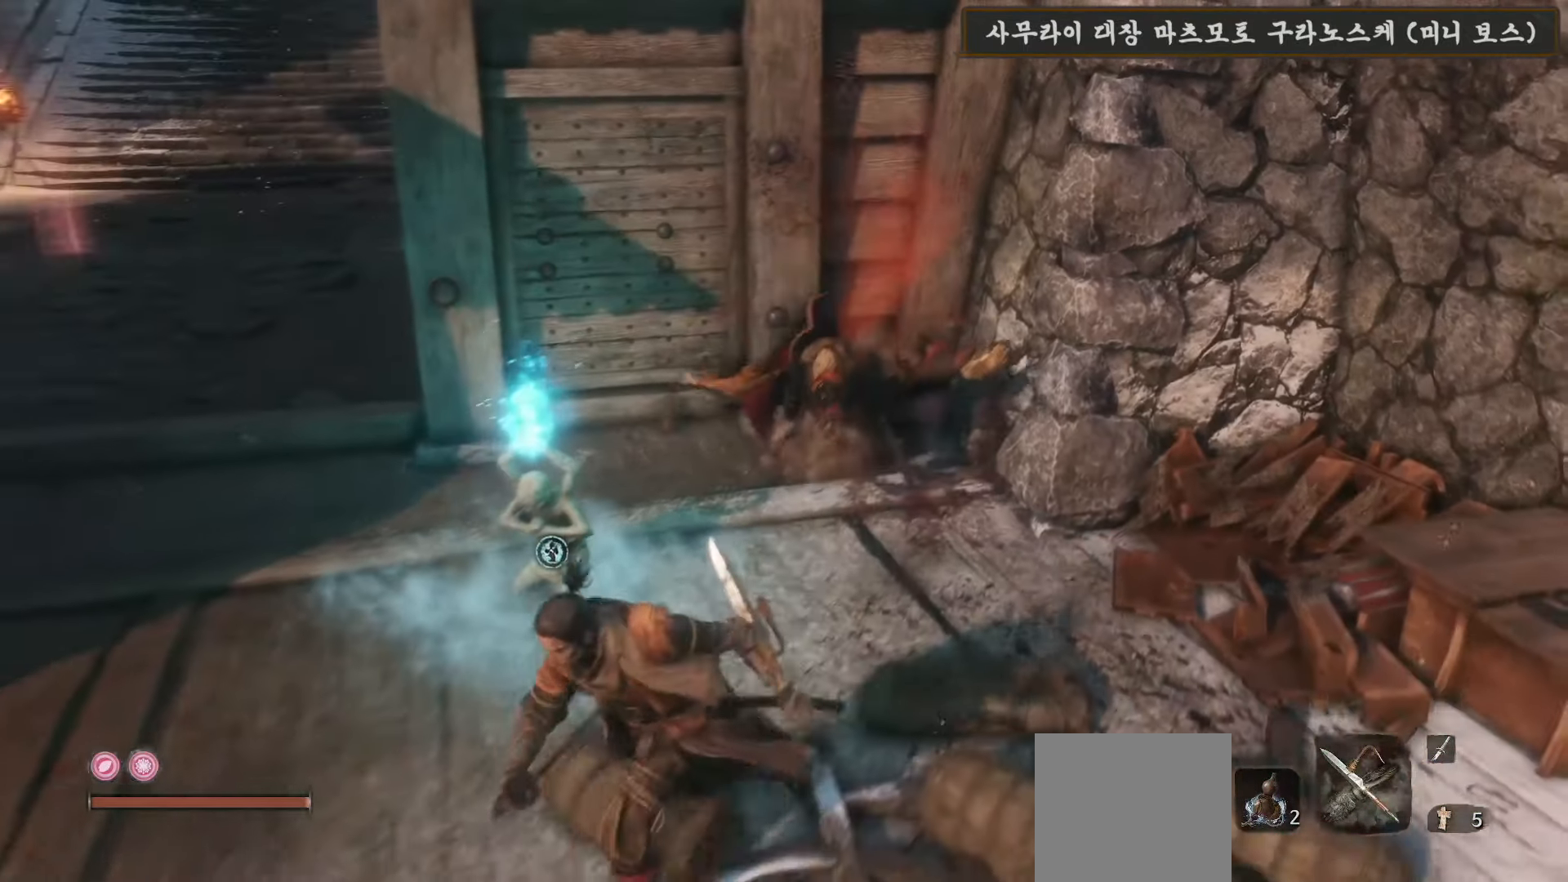
{"buttons": ["X"], "left_stick": "up-left", "right_stick": "center", "events": [[283, "left_stick", "left"], [400, "left_stick", "up-left"]]}
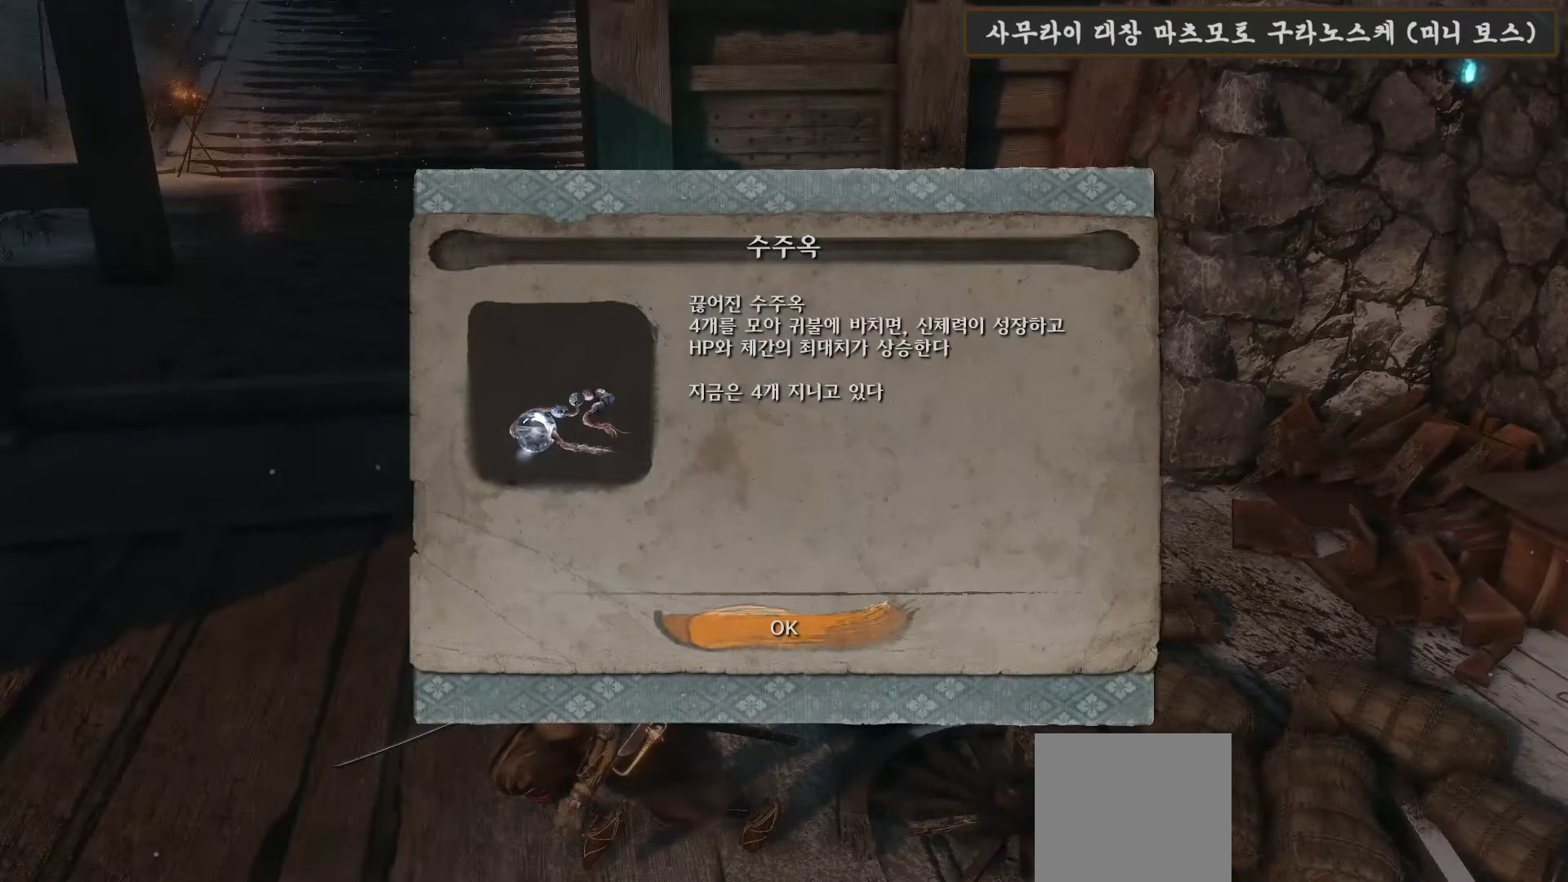
{"buttons": ["A"], "left_stick": "center", "right_stick": "center", "events": [[83, "left_stick", "center"], [217, "X", "up"], [367, "A", "down"]]}
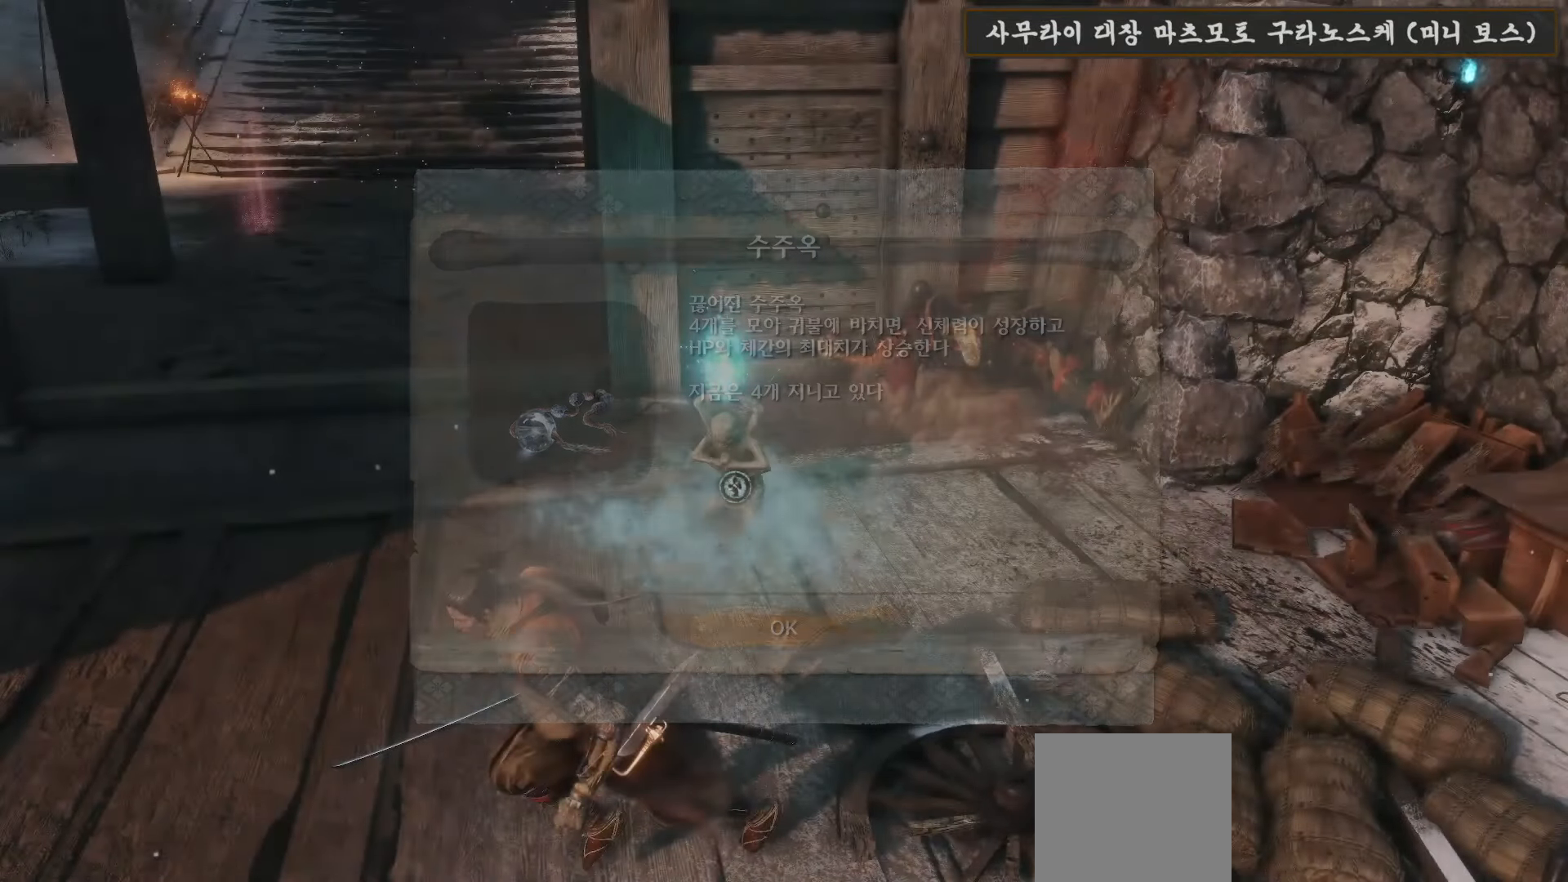
{"buttons": [], "left_stick": "up-left", "right_stick": "center", "events": [[17, "A", "up"], [200, "right_stick", "right"], [250, "left_stick", "left"], [400, "right_stick", "center"], [500, "left_stick", "up-left"]]}
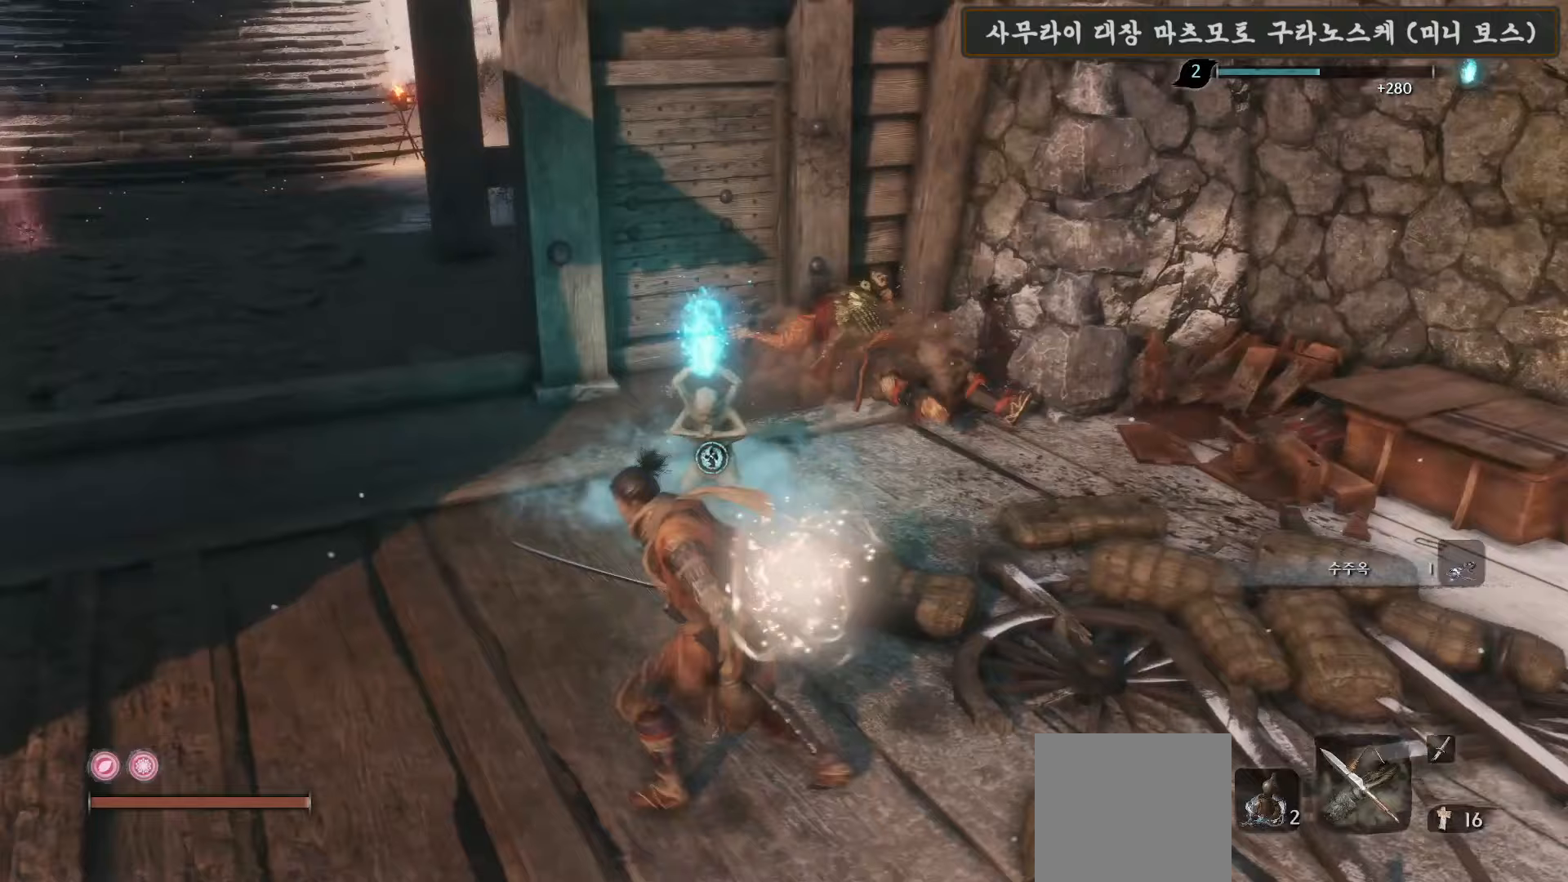
{"buttons": [], "left_stick": "up", "right_stick": "center", "events": [[500, "left_stick", "up"]]}